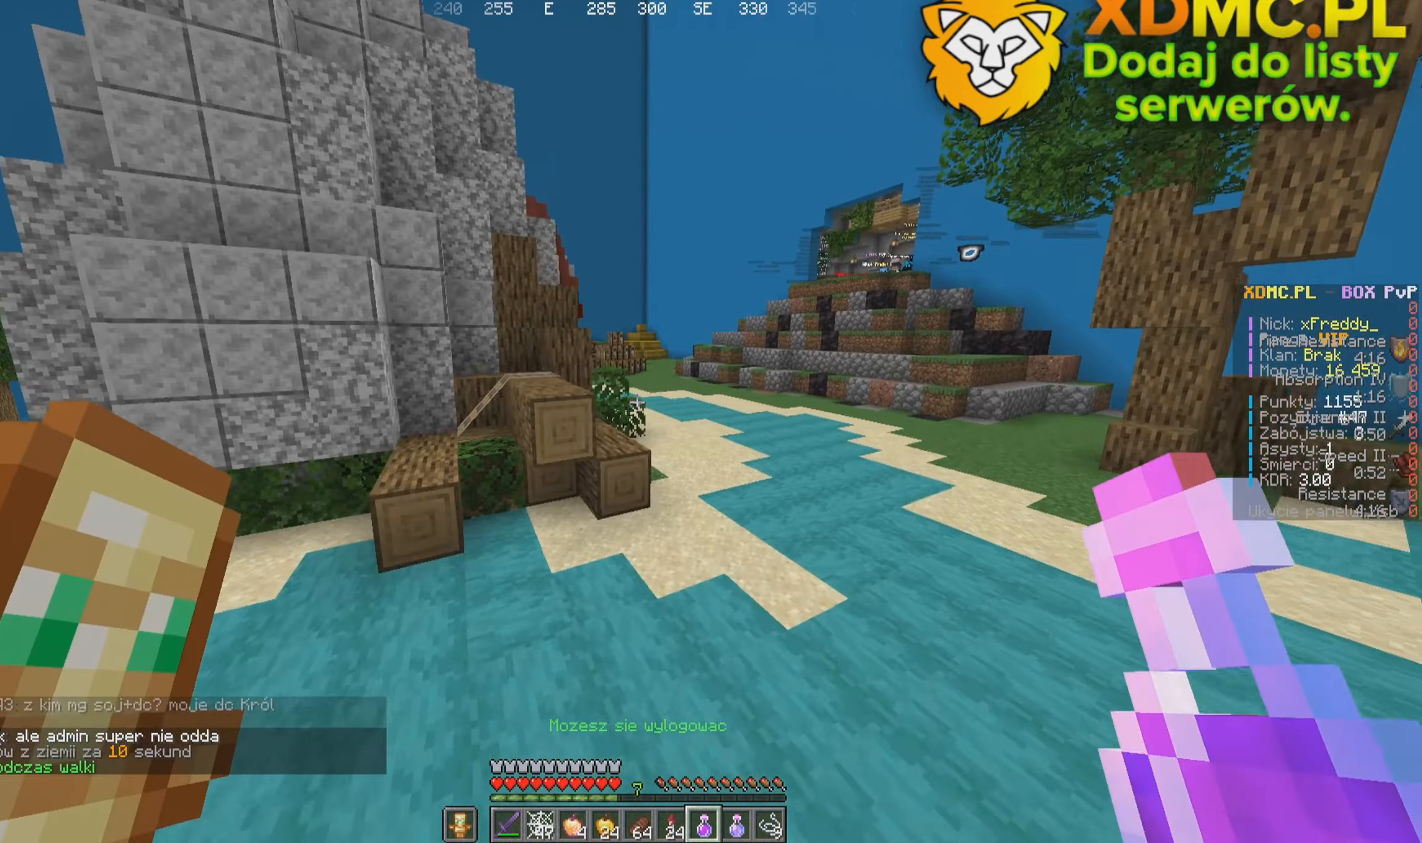
Gameplay with keyboard and mouse; each line is a JSON object with the keys and mouse buttons held at the frame after it. "events" lists presses ("down") and releases ("up") of "a", "d", "s", "w", "mouse_left" and "mouse_right" between this image and that frame as [ms after this image, input, new state], when the widget could be followed in between. "mouse_left", "mouse_right" = the "left", "right" buttons of the "mouse" list. No other keys are recorded. Fast repeated clicks can show as one long hold. Mouse movement is not recorded.
{"keys": ["w"], "mouse": [], "events": [[166, "d", "down"], [466, "d", "up"]]}
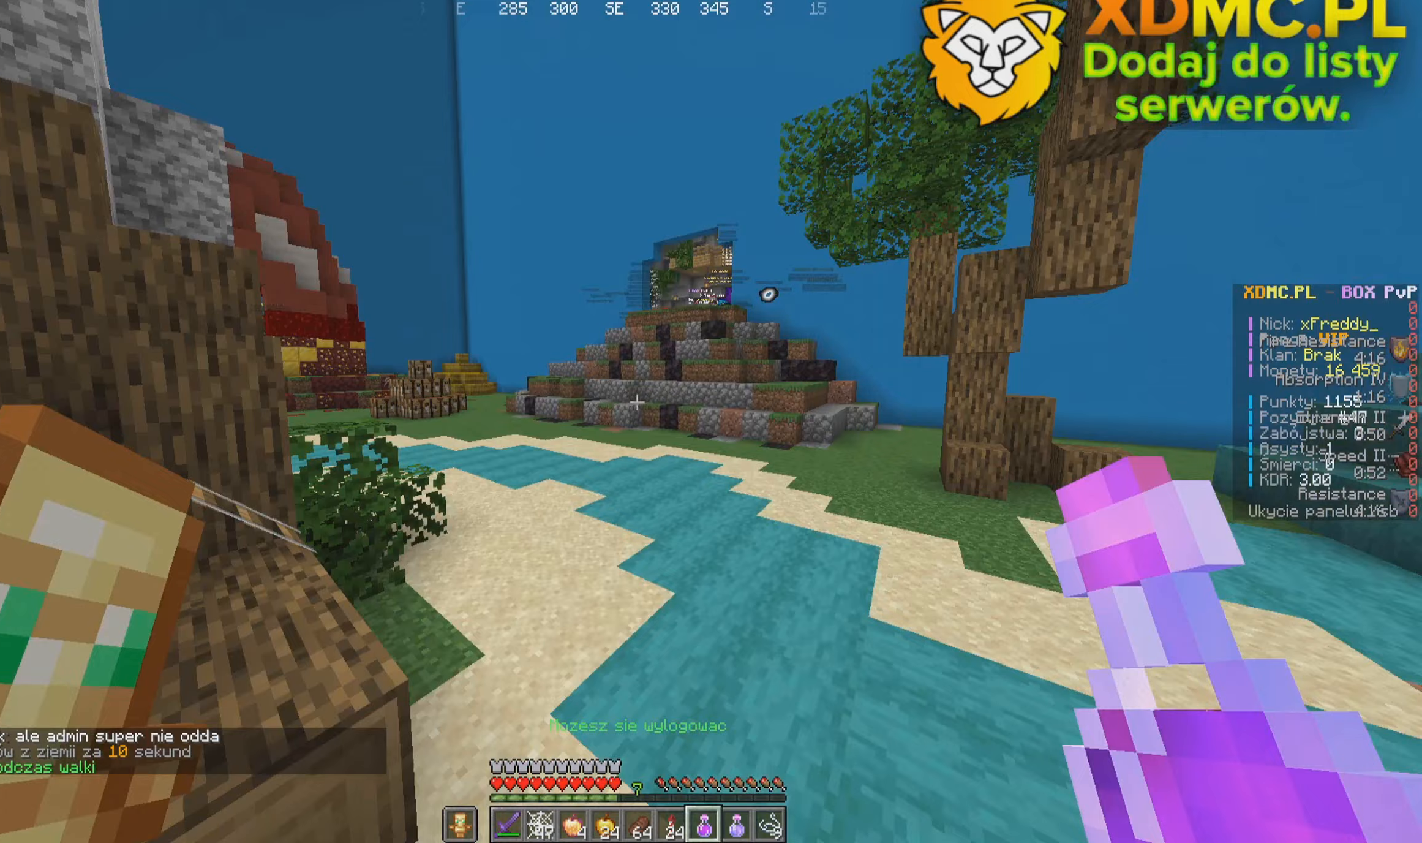
{"keys": ["a", "w"], "mouse": [], "events": [[450, "a", "down"]]}
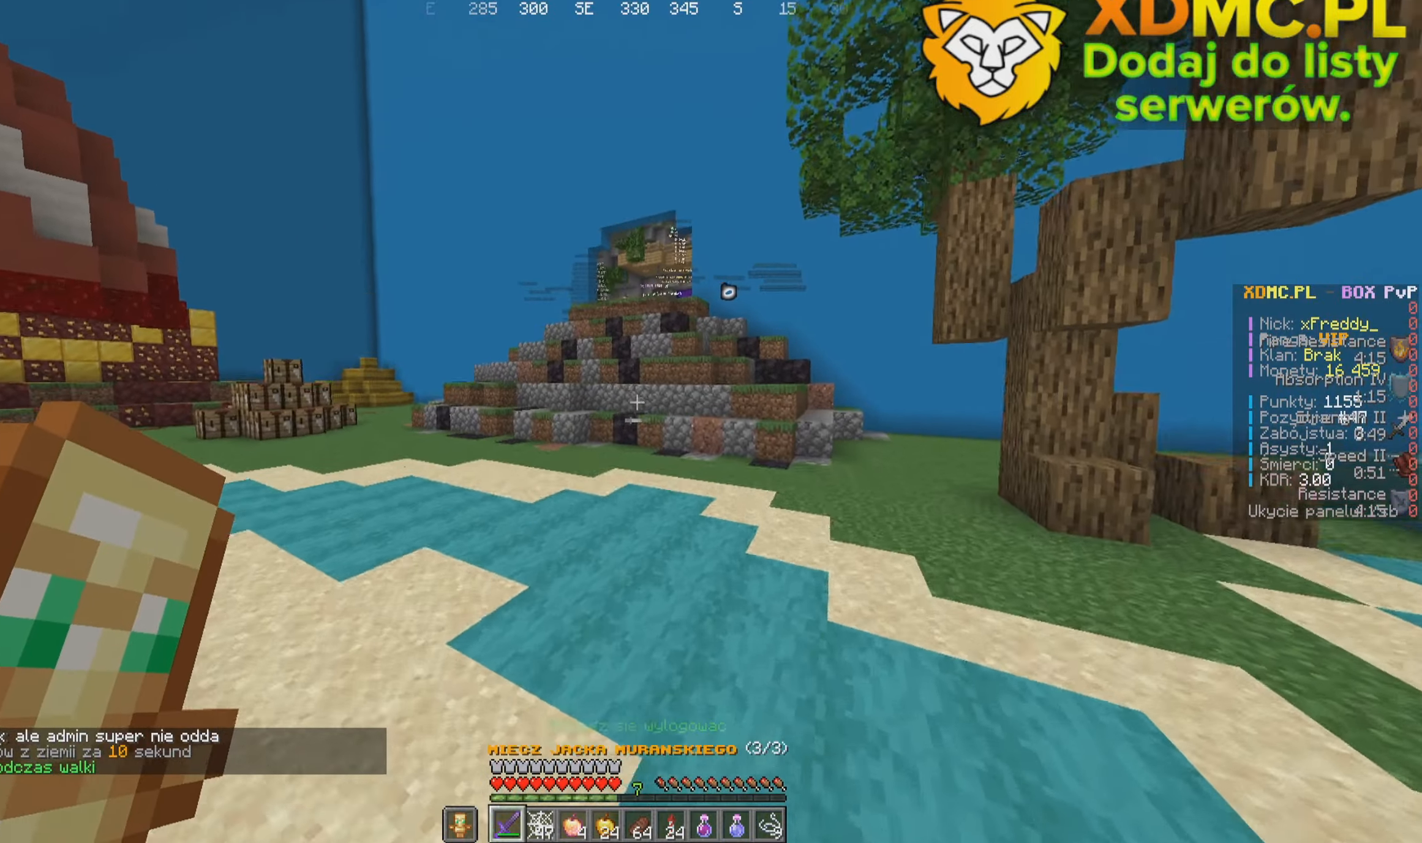
{"keys": ["a", "w"], "mouse": [], "events": []}
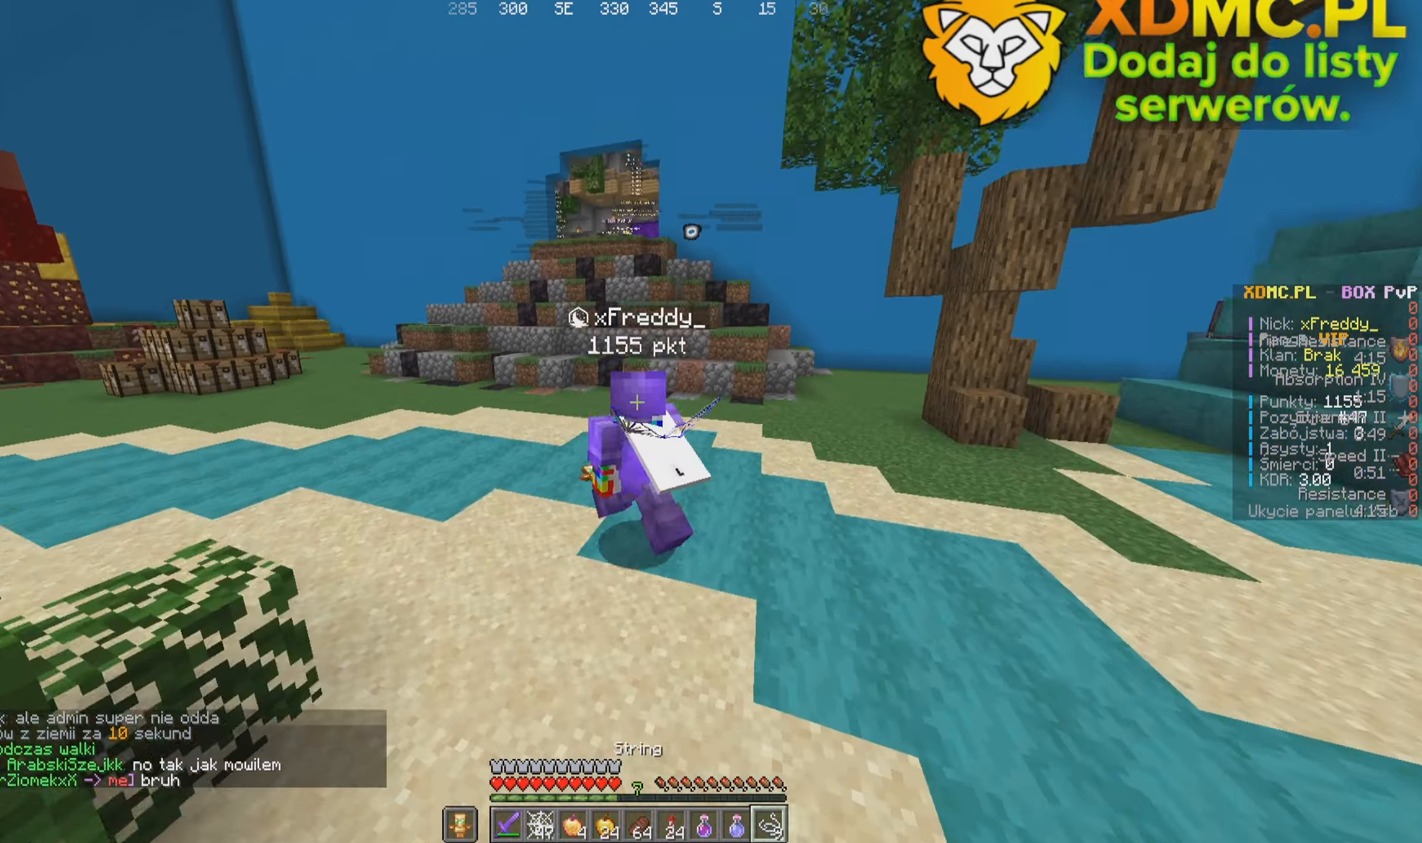
{"keys": ["w"], "mouse": [], "events": [[17, "a", "up"]]}
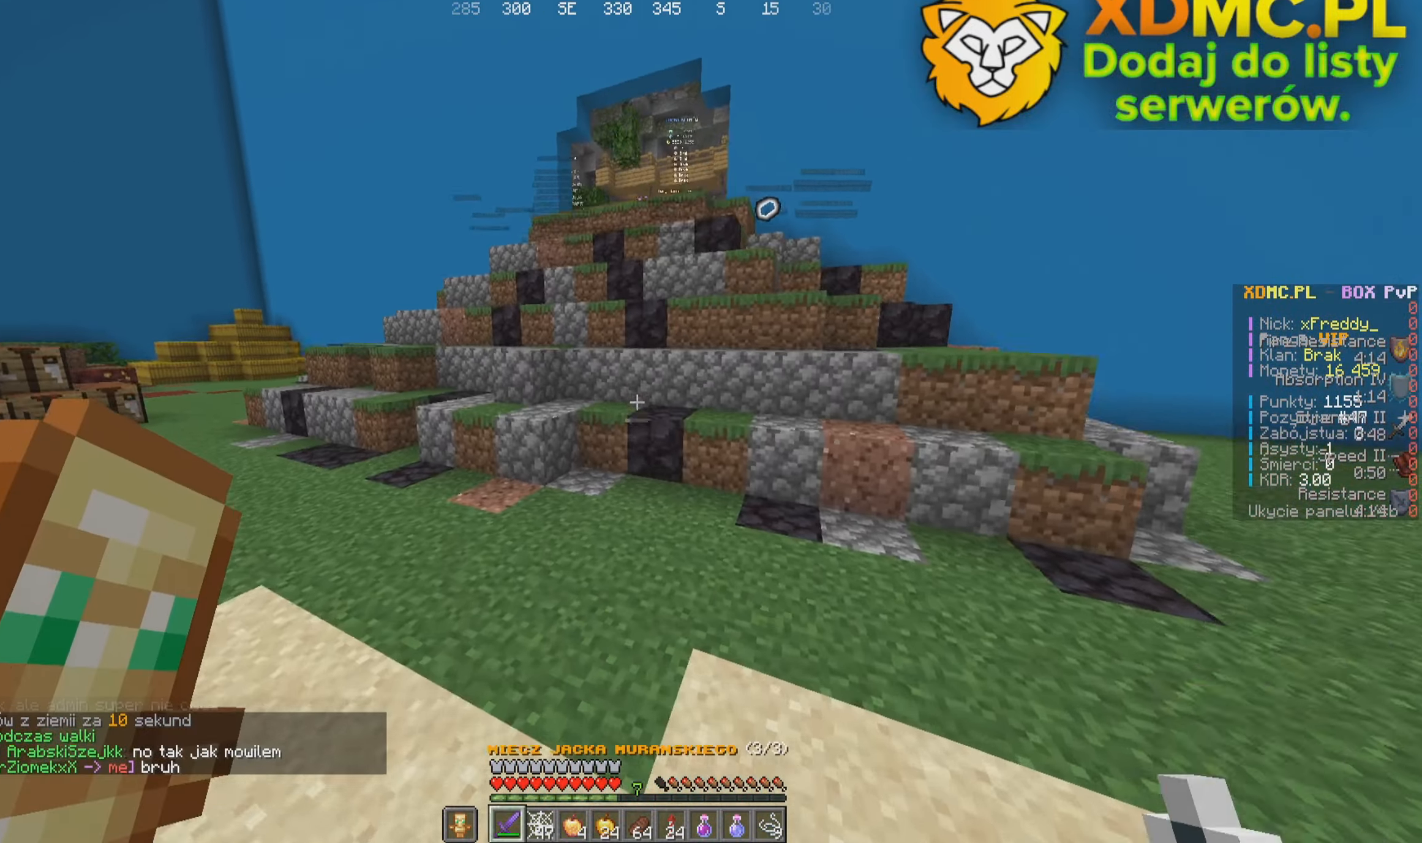
{"keys": ["a", "w"], "mouse": [], "events": [[433, "a", "down"]]}
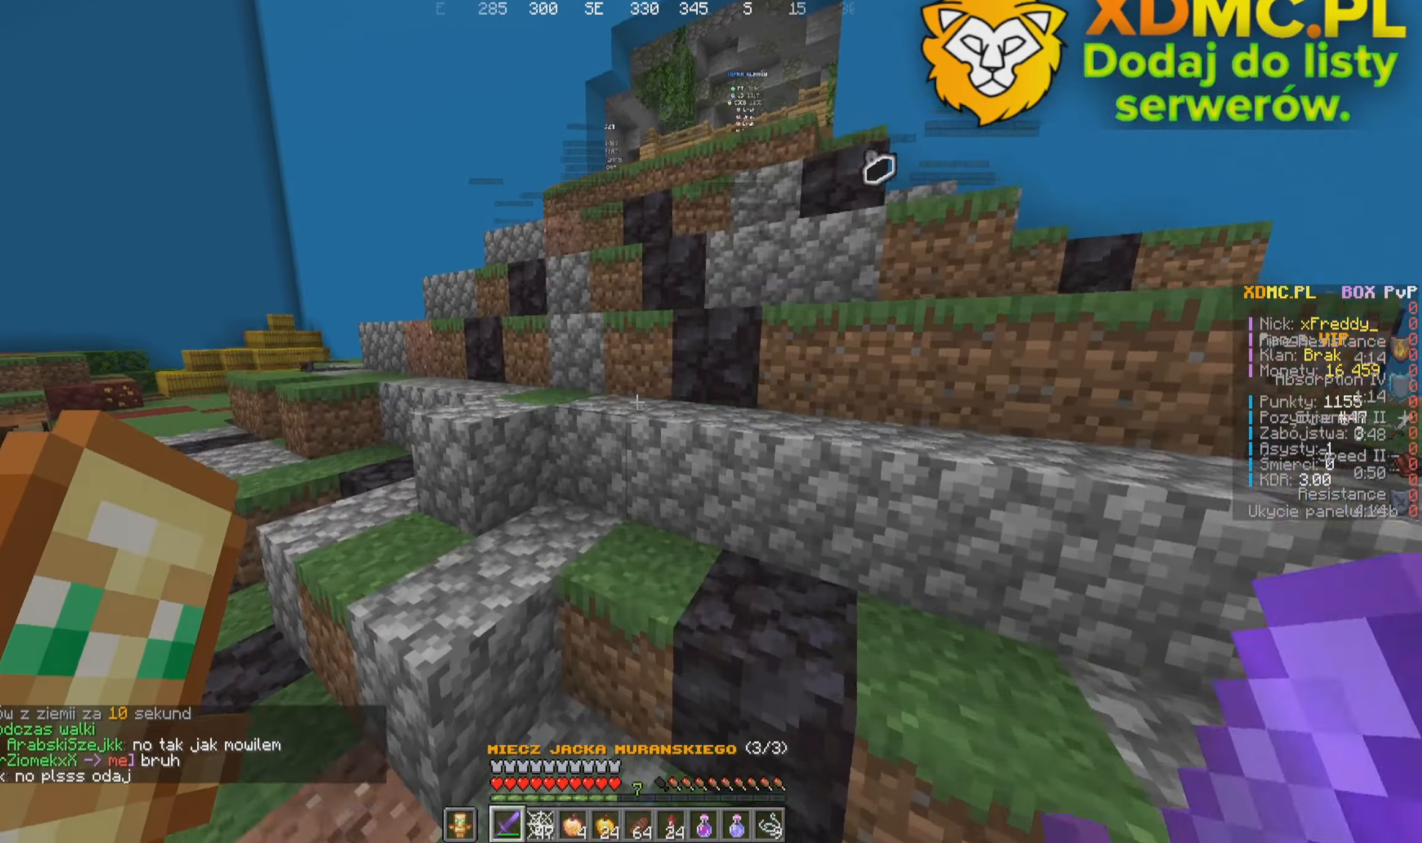
{"keys": ["a"], "mouse": [], "events": [[400, "w", "up"]]}
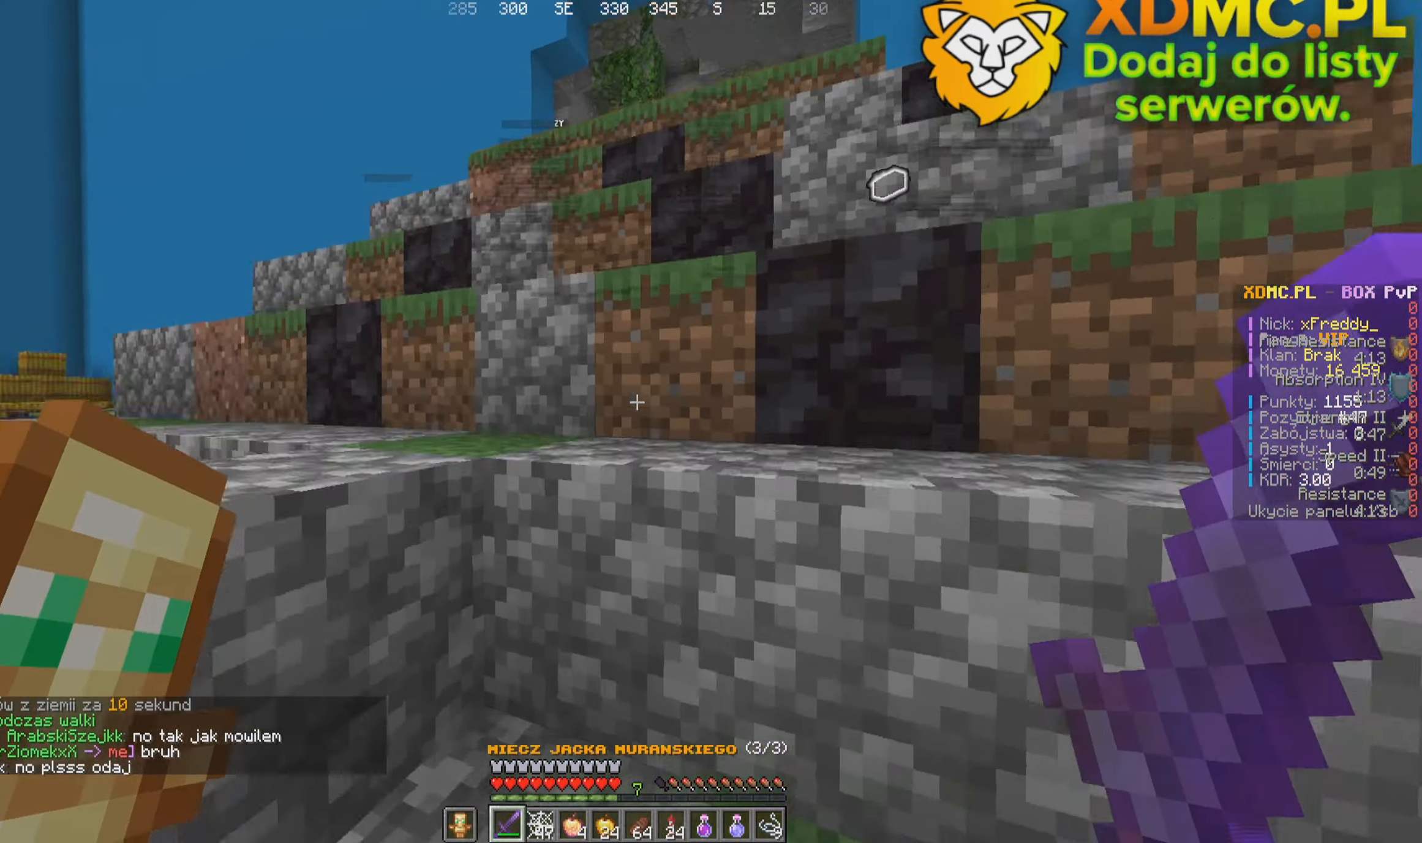
{"keys": ["a", "w"], "mouse": [], "events": [[167, "w", "down"]]}
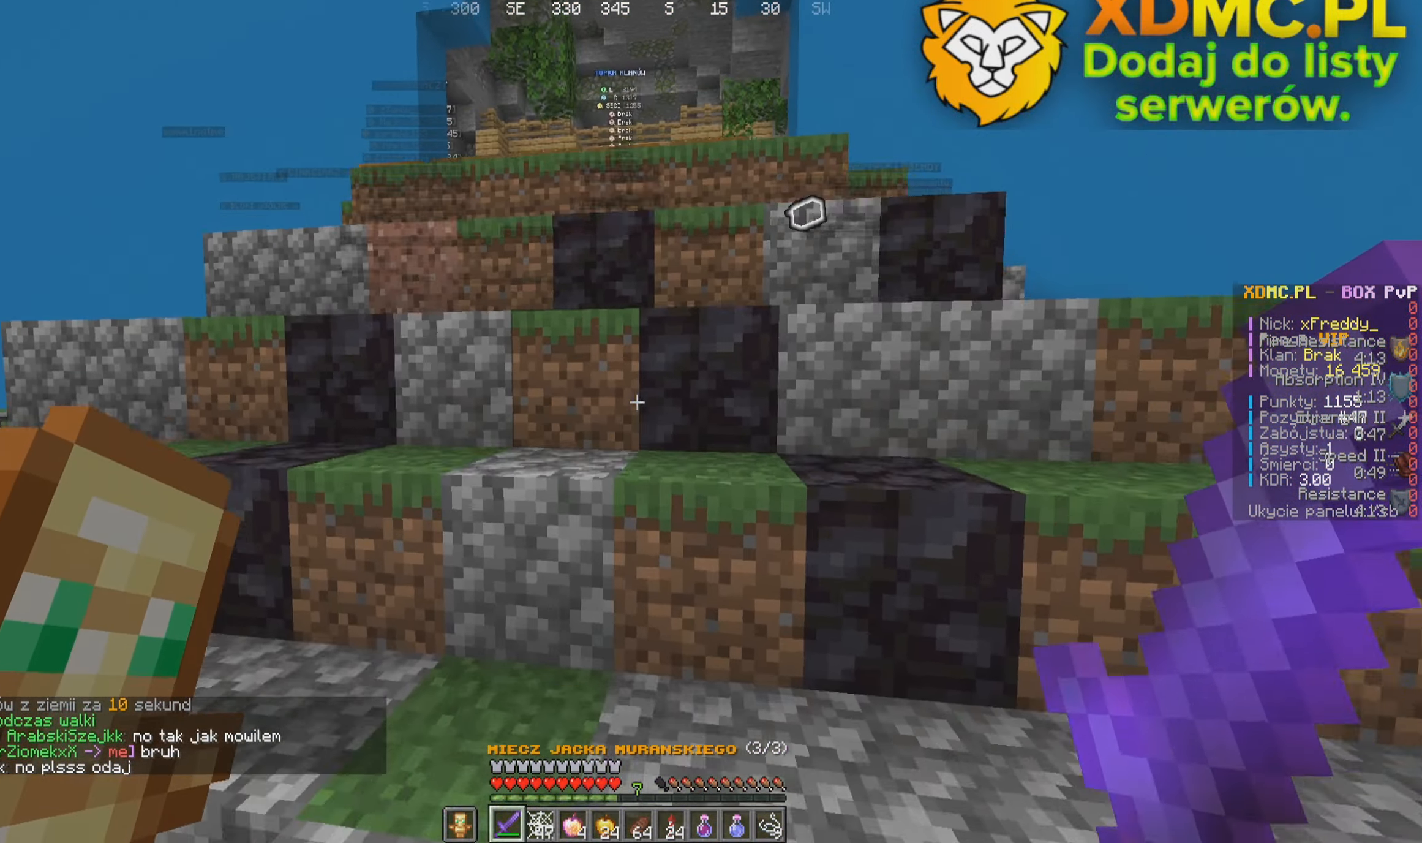
{"keys": ["w"], "mouse": [], "events": [[33, "a", "up"]]}
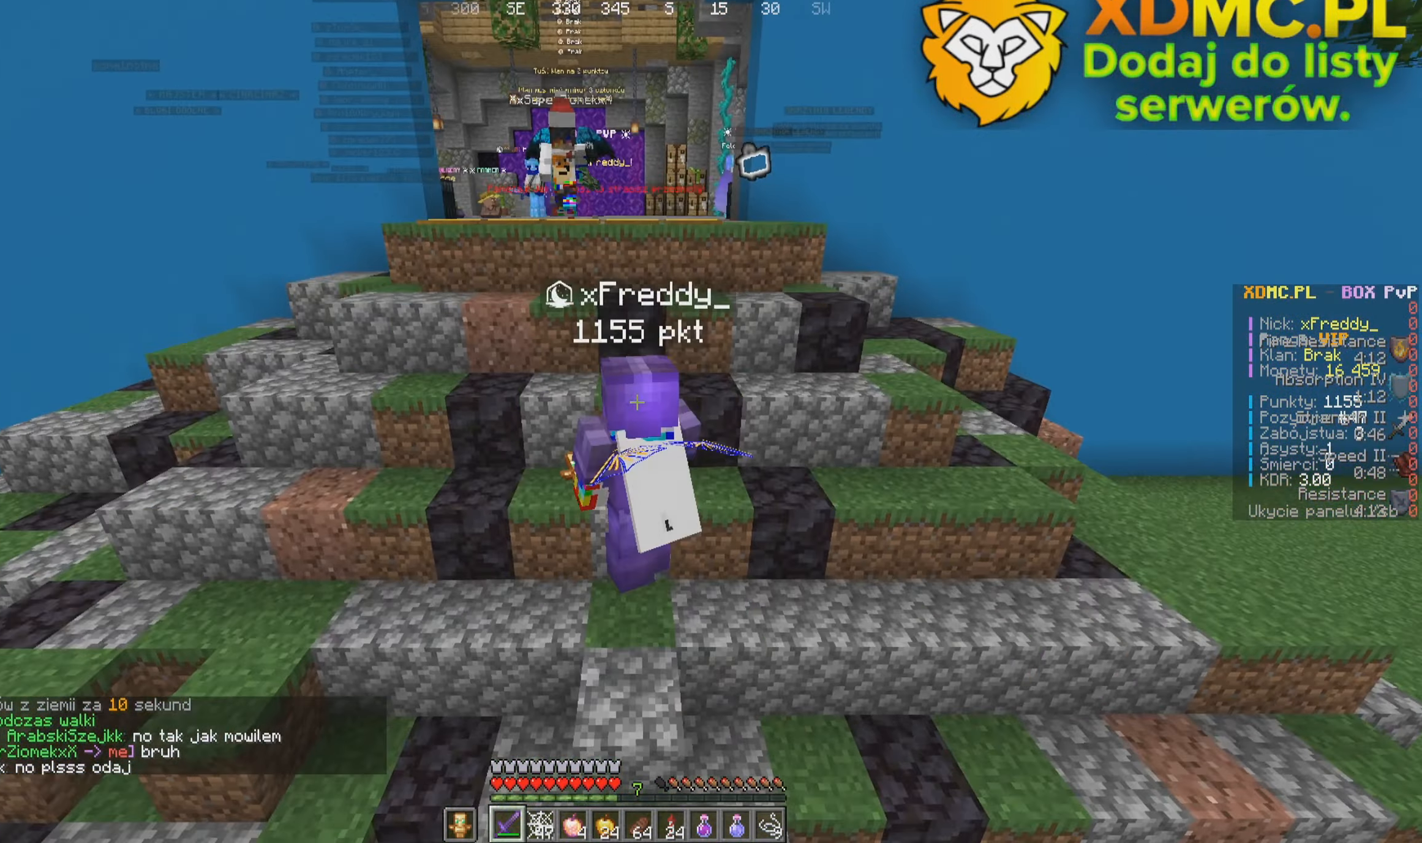
{"keys": ["w"], "mouse": [], "events": []}
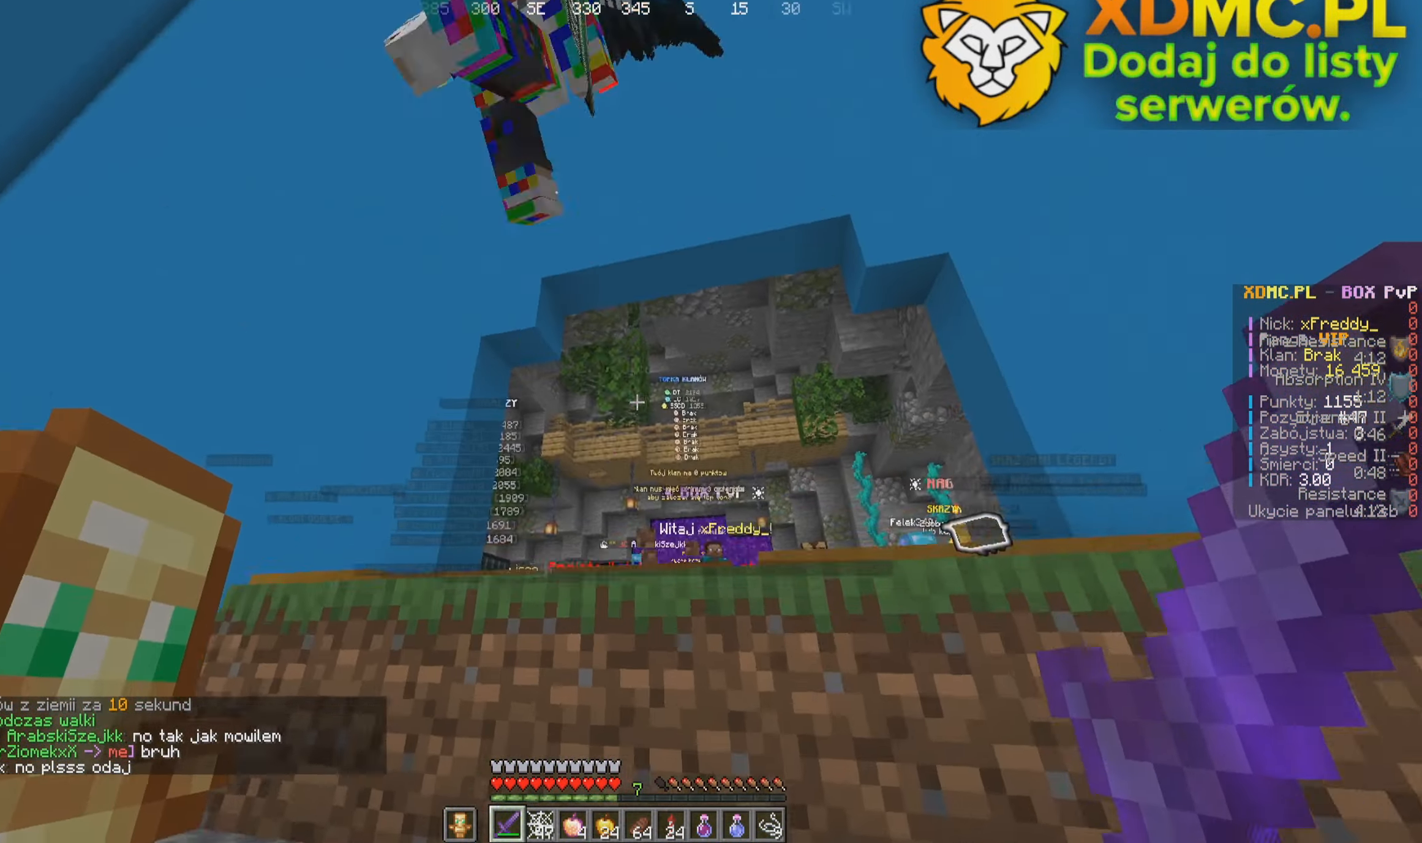
{"keys": ["w"], "mouse": [], "events": [[217, "mouse_left", "down"], [383, "mouse_left", "up"]]}
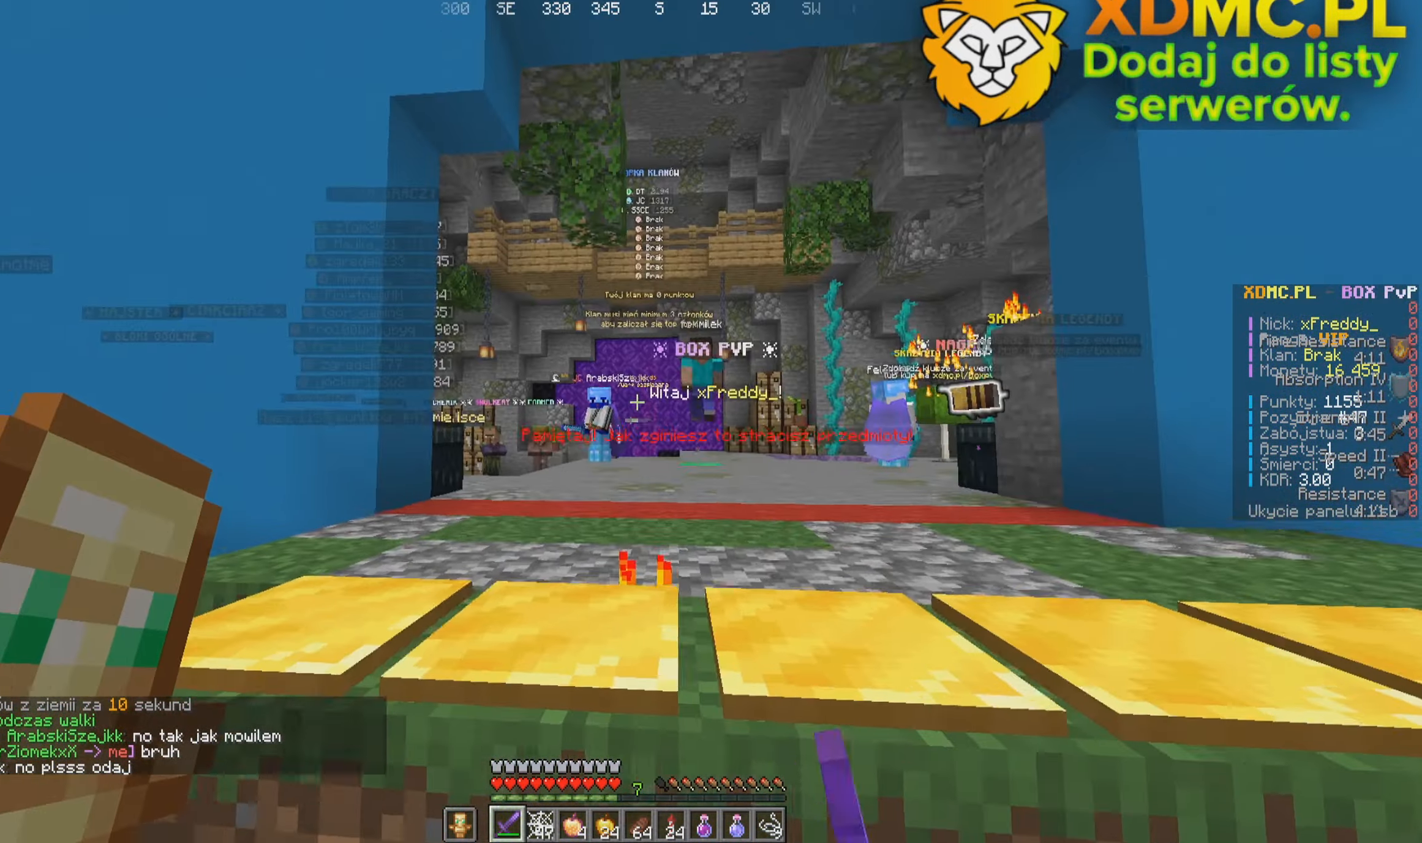
{"keys": [], "mouse": [], "events": [[183, "w", "up"]]}
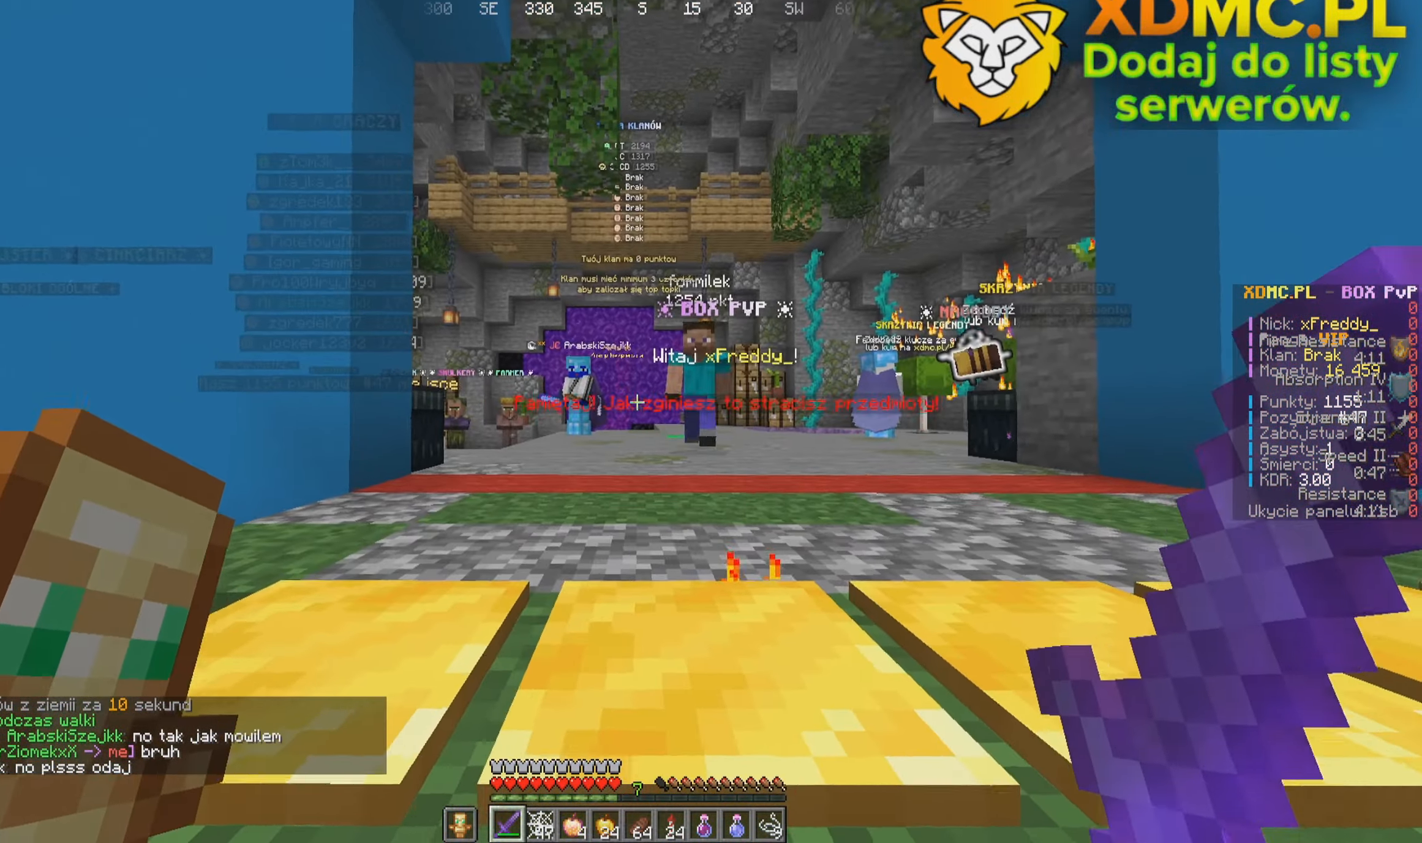
{"keys": [], "mouse": [], "events": [[234, "mouse_right", "down"], [434, "mouse_right", "up"]]}
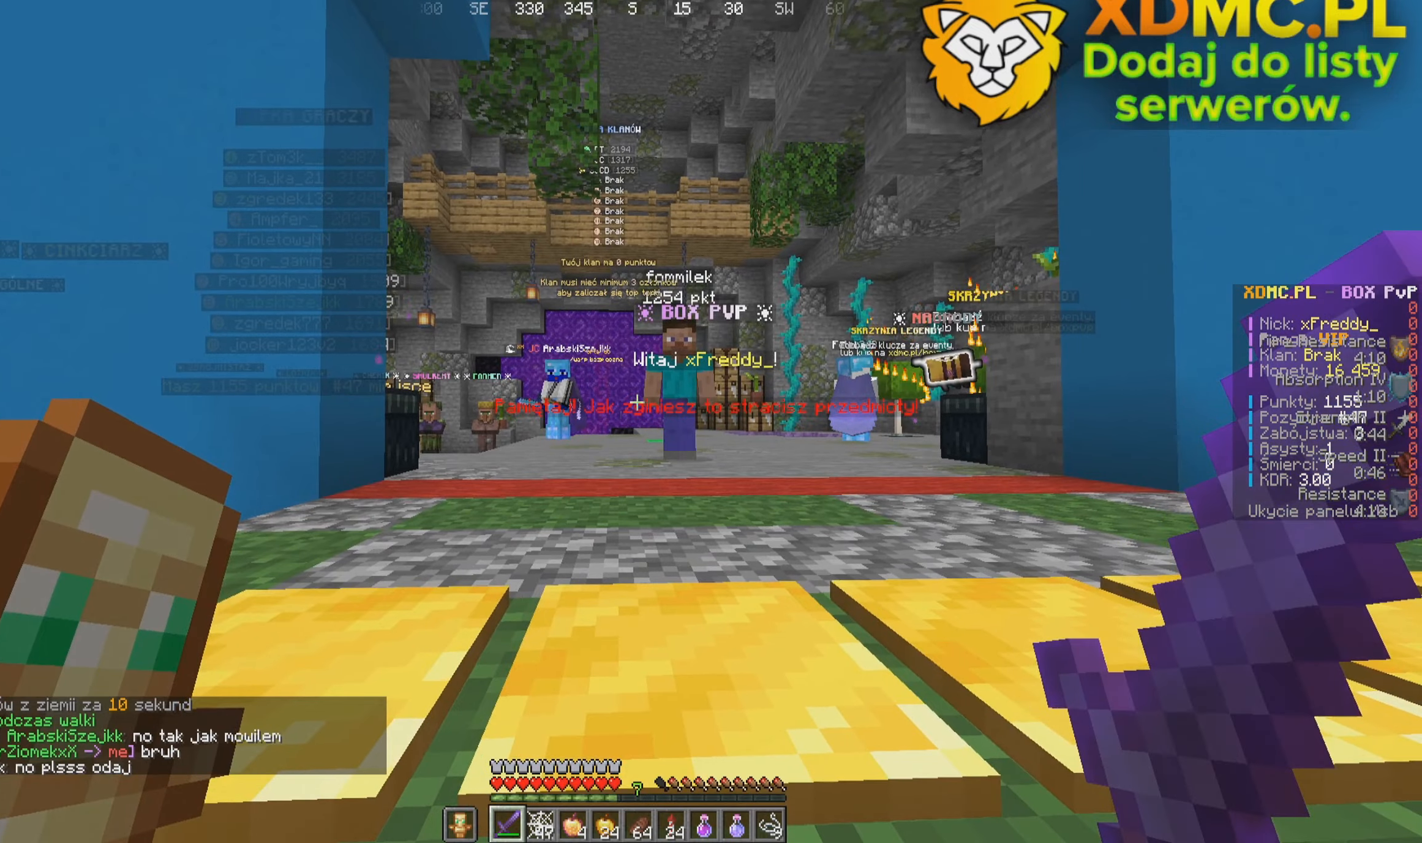
{"keys": [], "mouse": [], "events": [[167, "a", "down"], [300, "a", "up"]]}
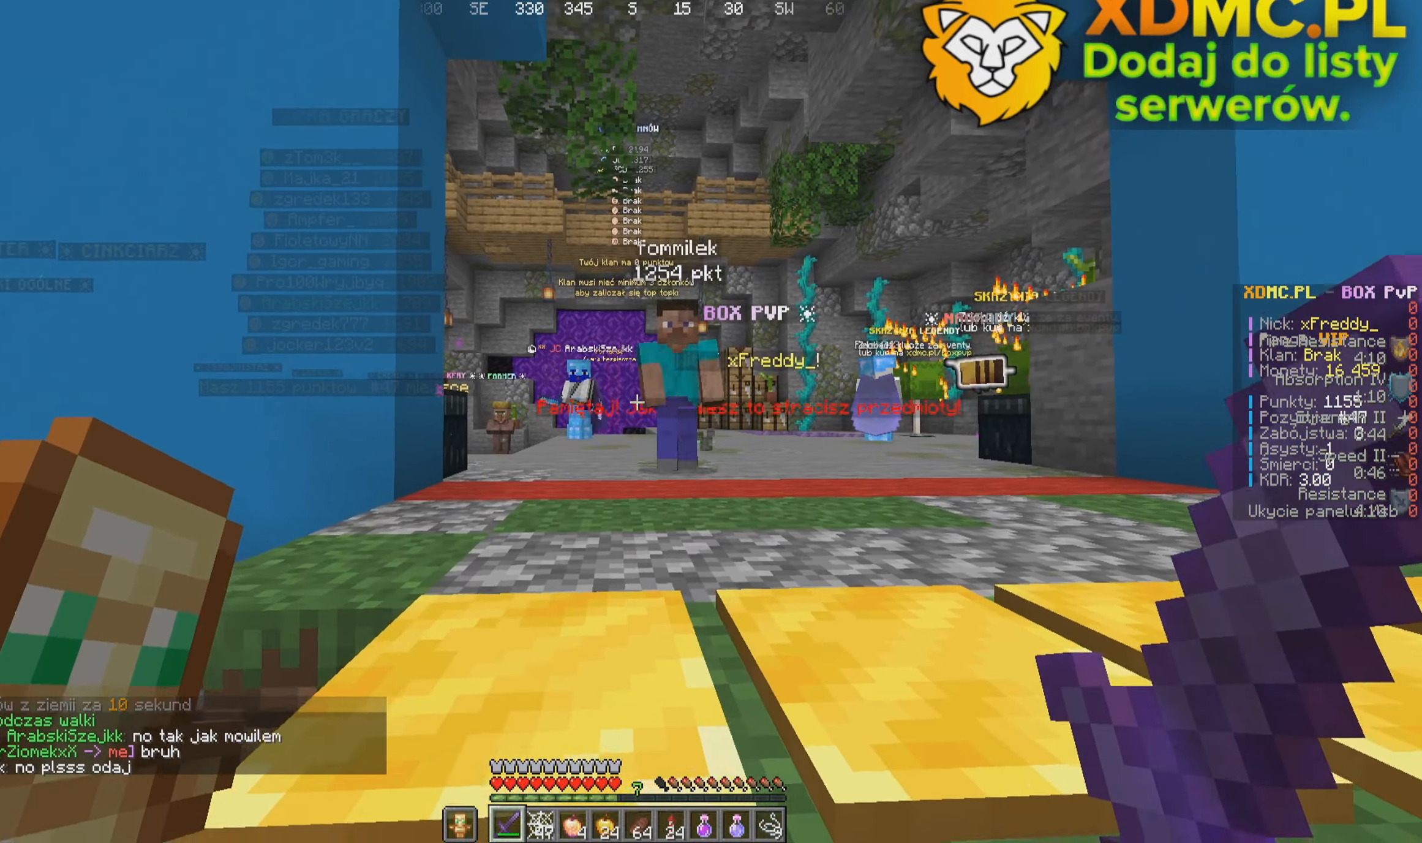
{"keys": [], "mouse": [], "events": []}
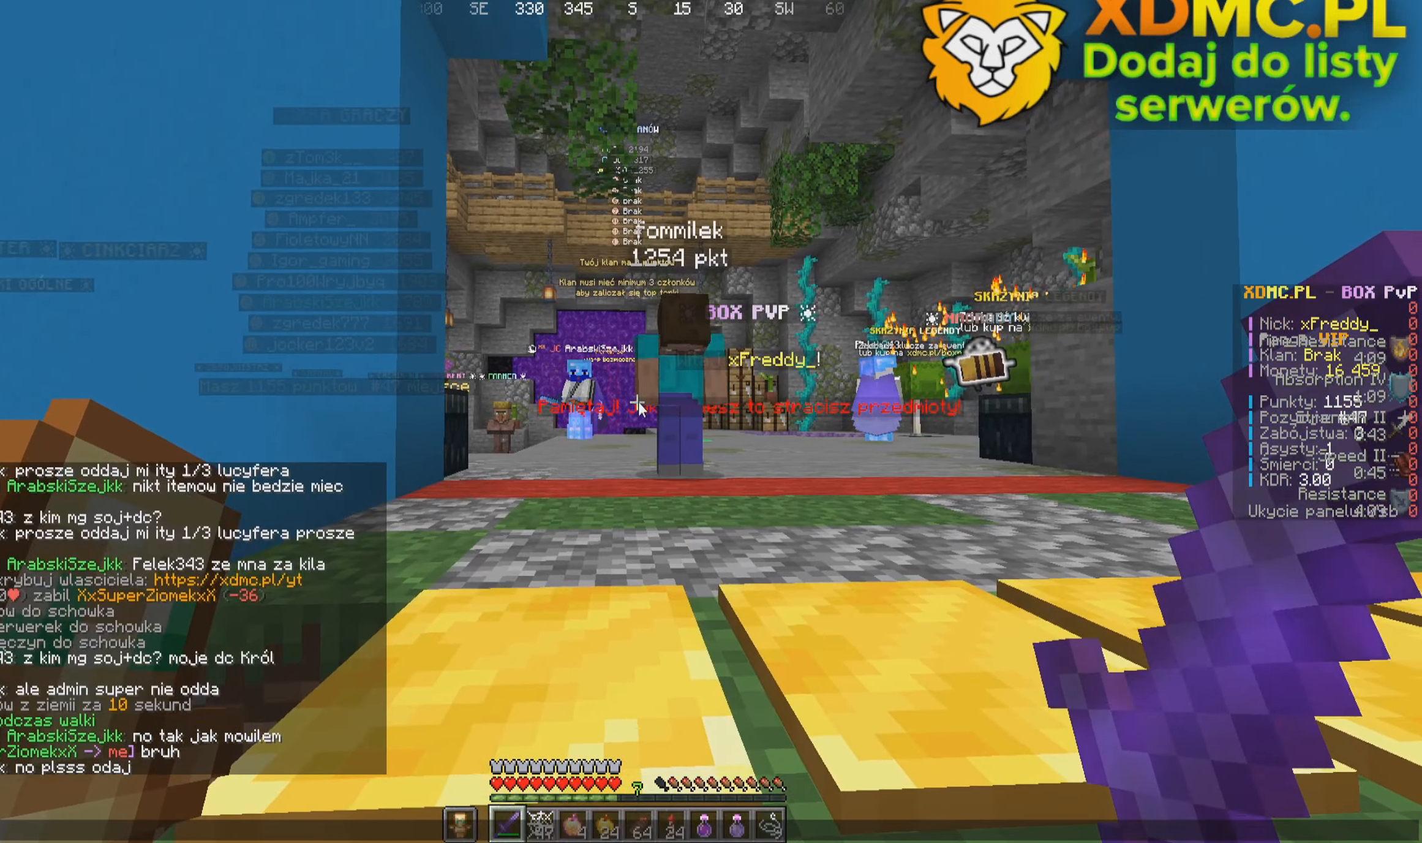
{"keys": [], "mouse": [], "events": []}
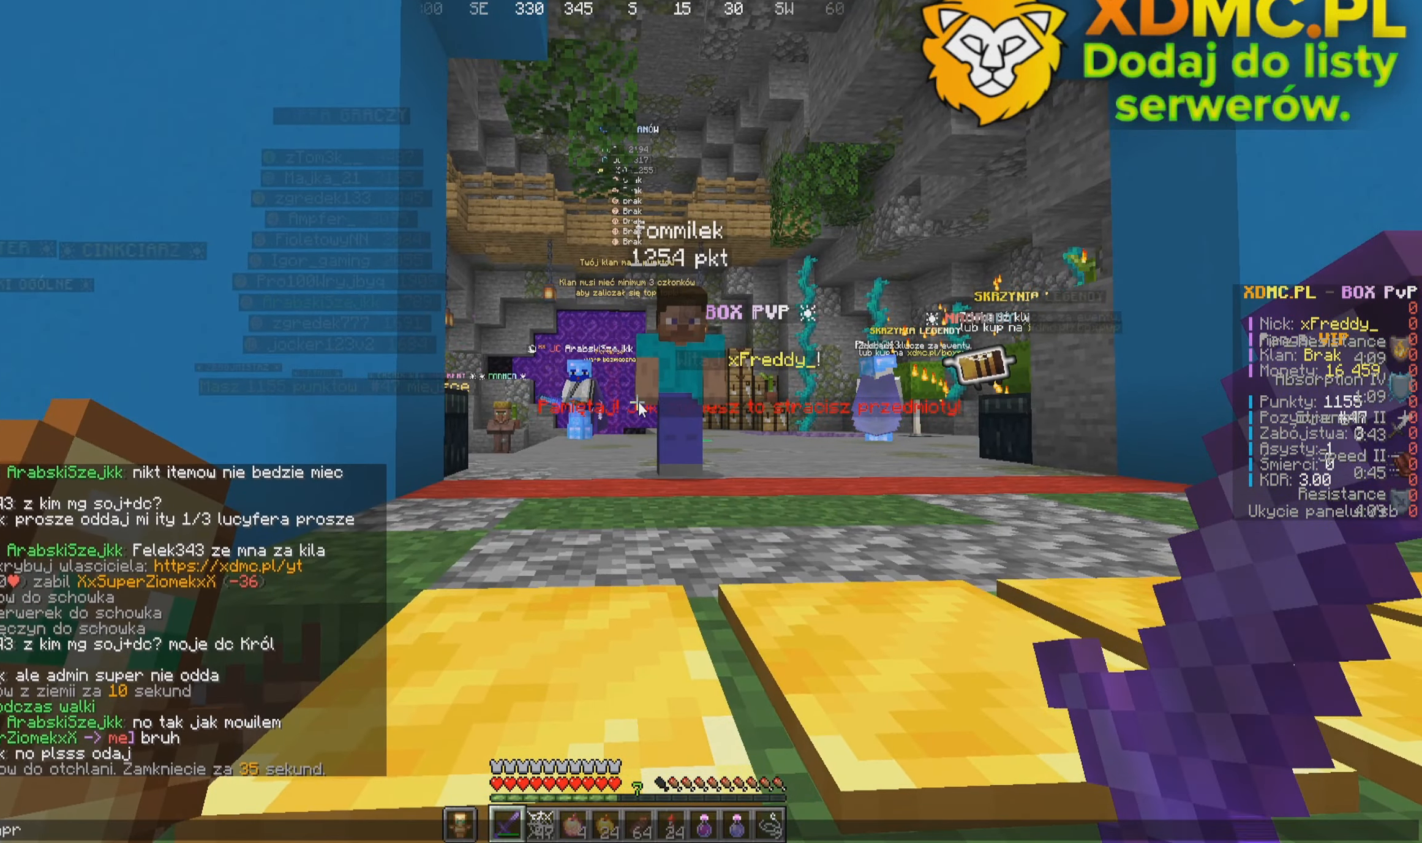
{"keys": [], "mouse": [], "events": []}
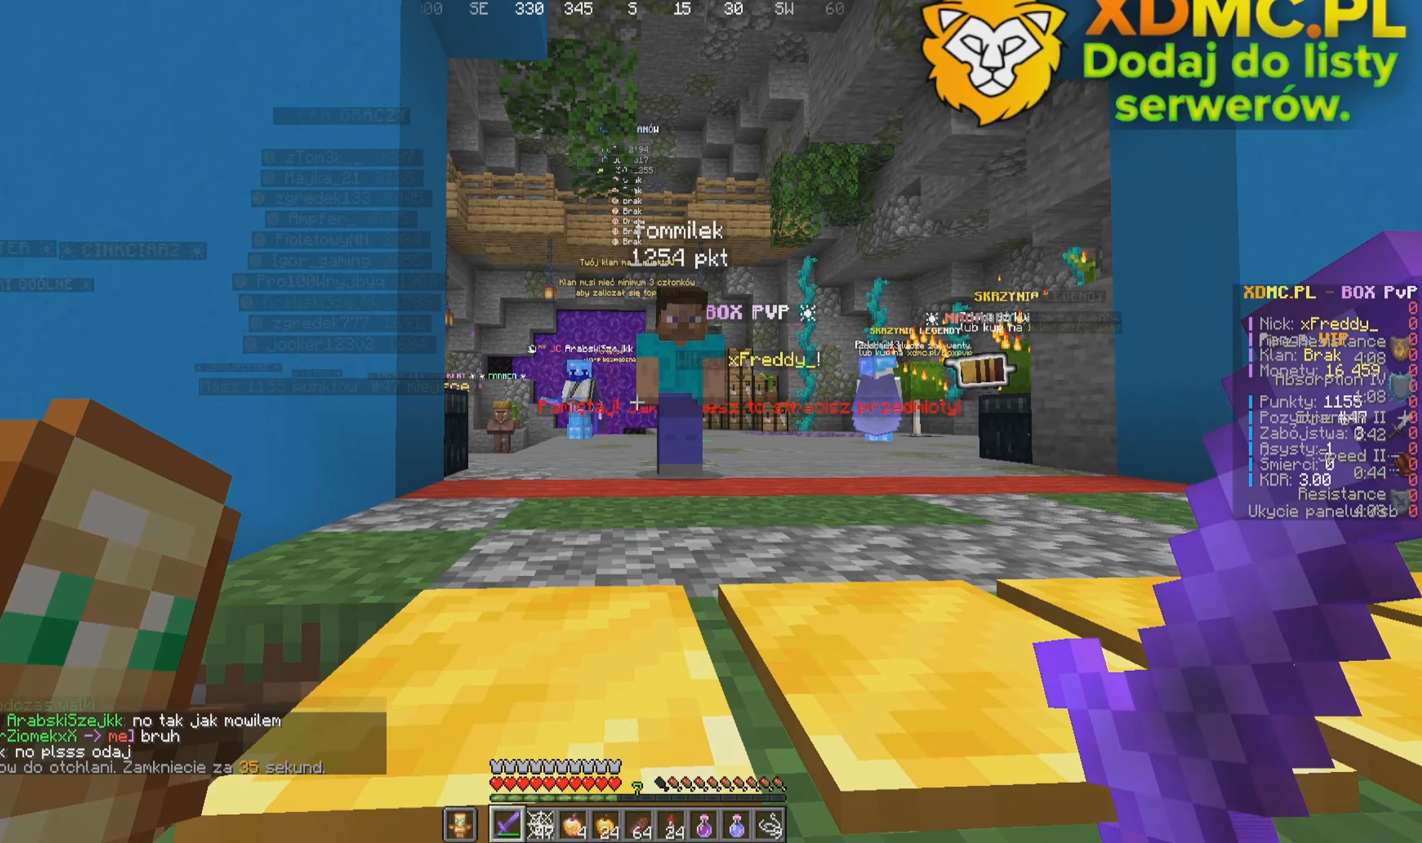
{"keys": [], "mouse": [], "events": []}
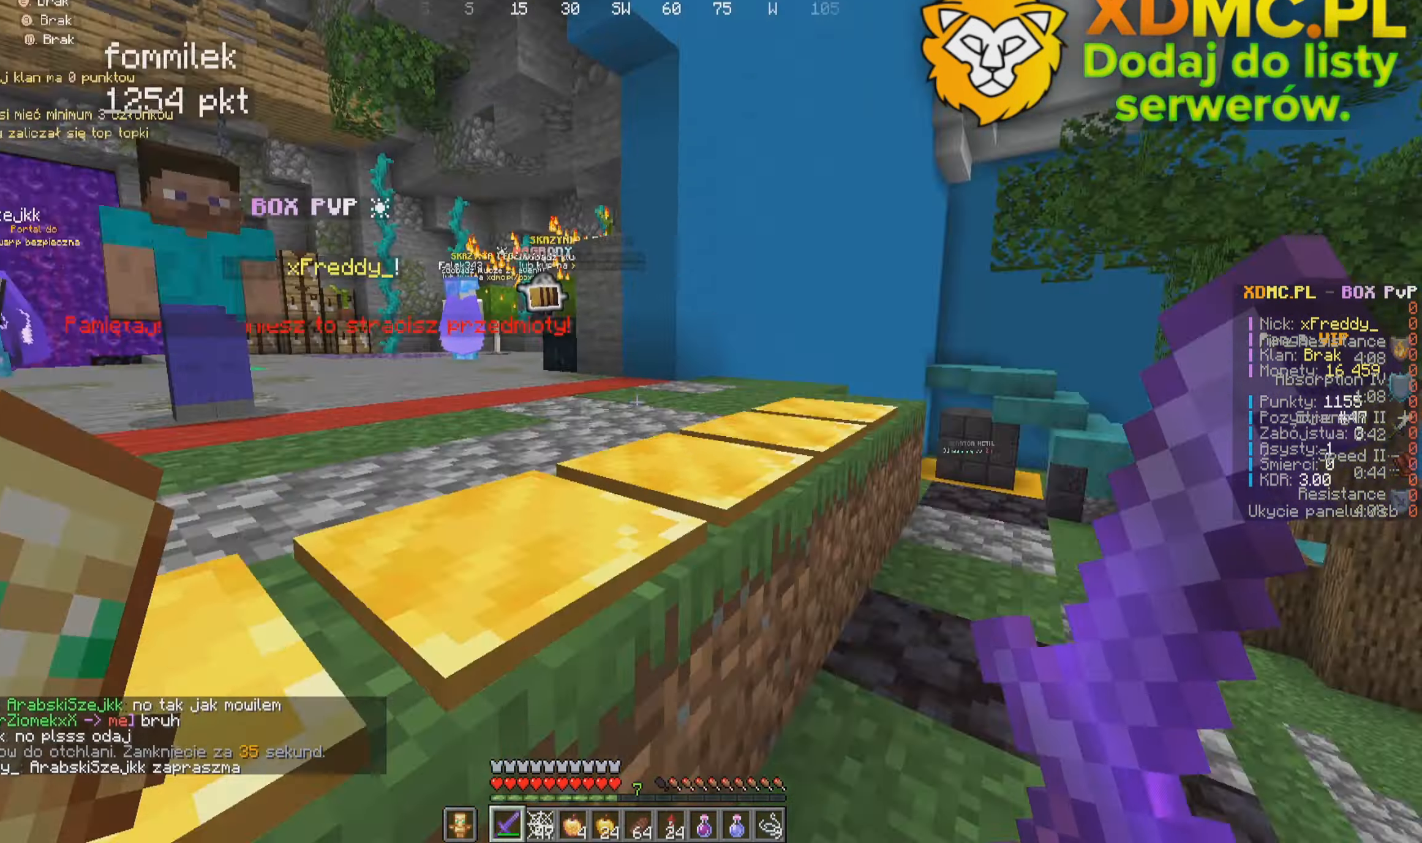
{"keys": [], "mouse": [], "events": []}
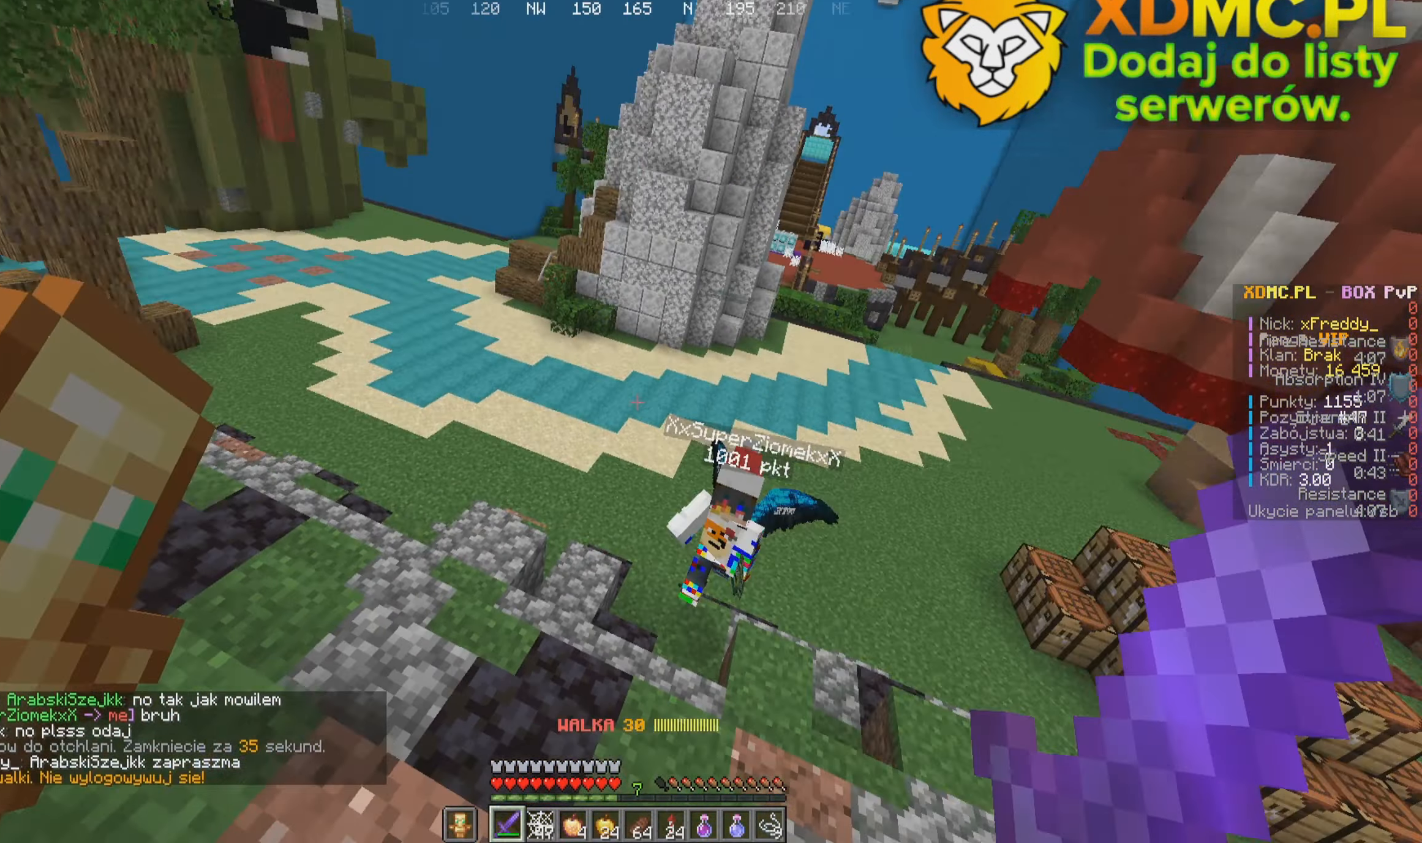
{"keys": ["w"], "mouse": [], "events": [[117, "w", "down"]]}
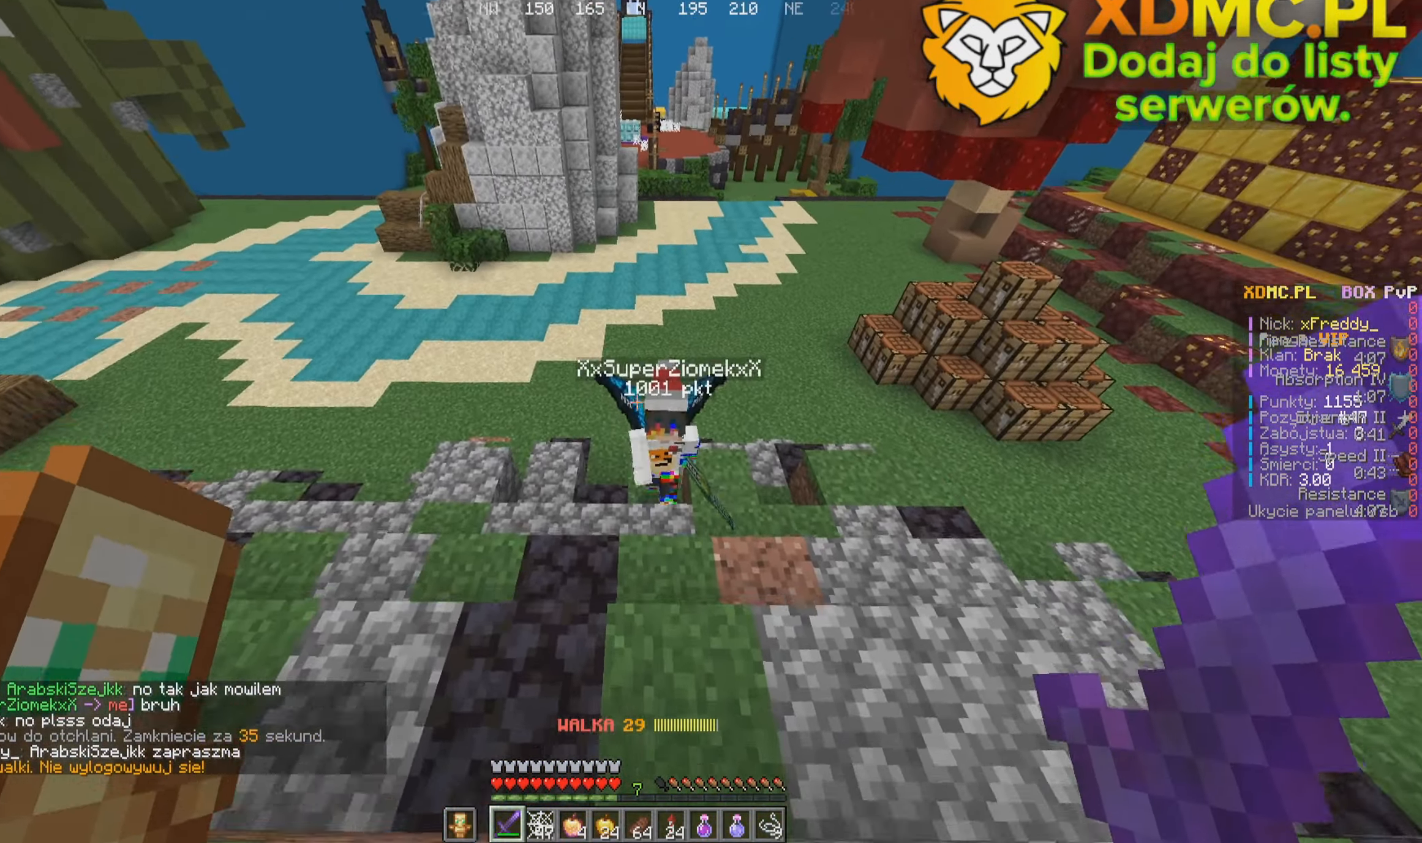
{"keys": ["w"], "mouse": [], "events": [[250, "mouse_left", "down"], [300, "d", "down"], [417, "mouse_left", "up"], [434, "d", "up"]]}
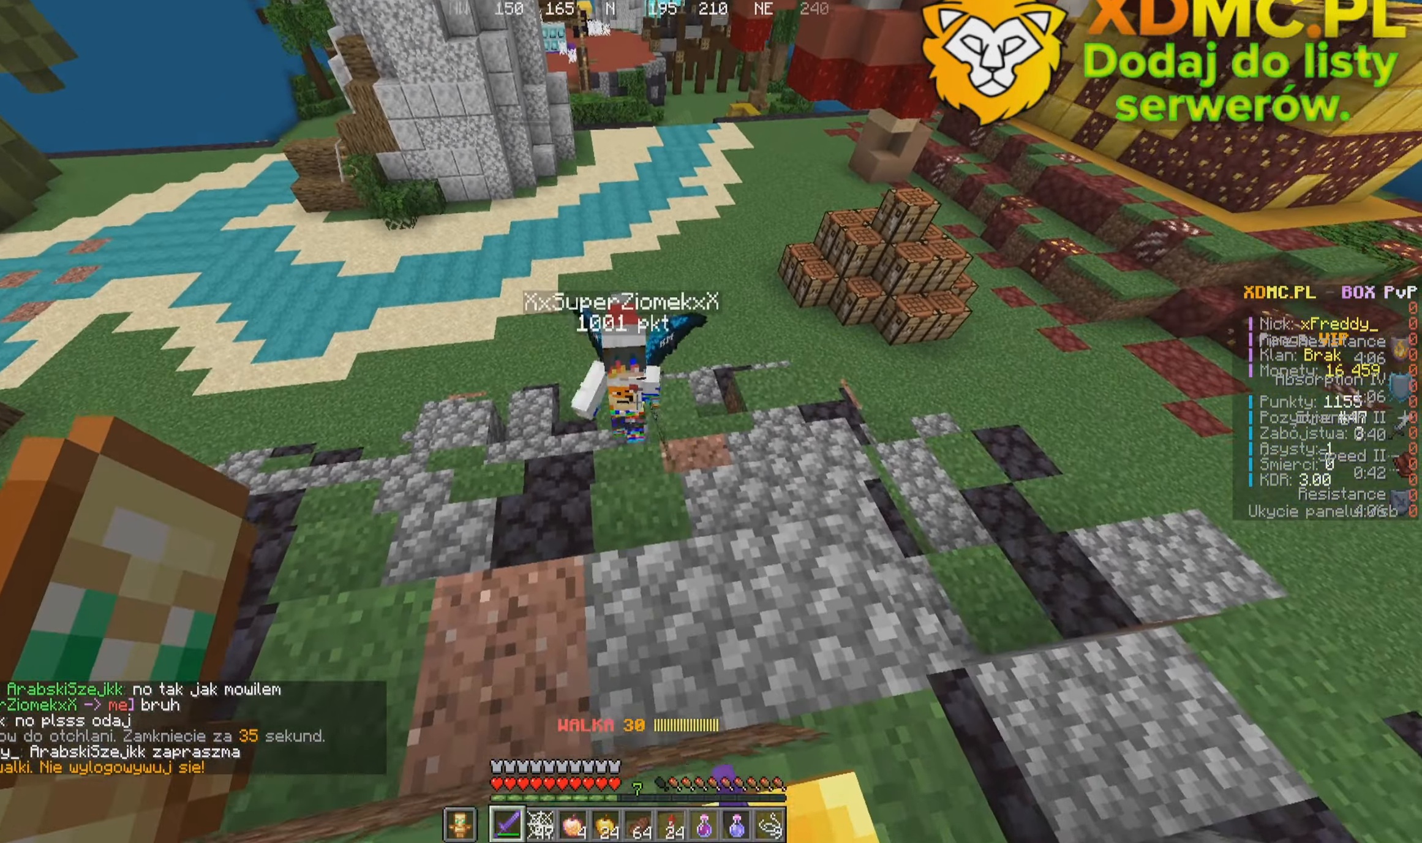
{"keys": ["a", "w"], "mouse": [], "events": [[400, "a", "down"]]}
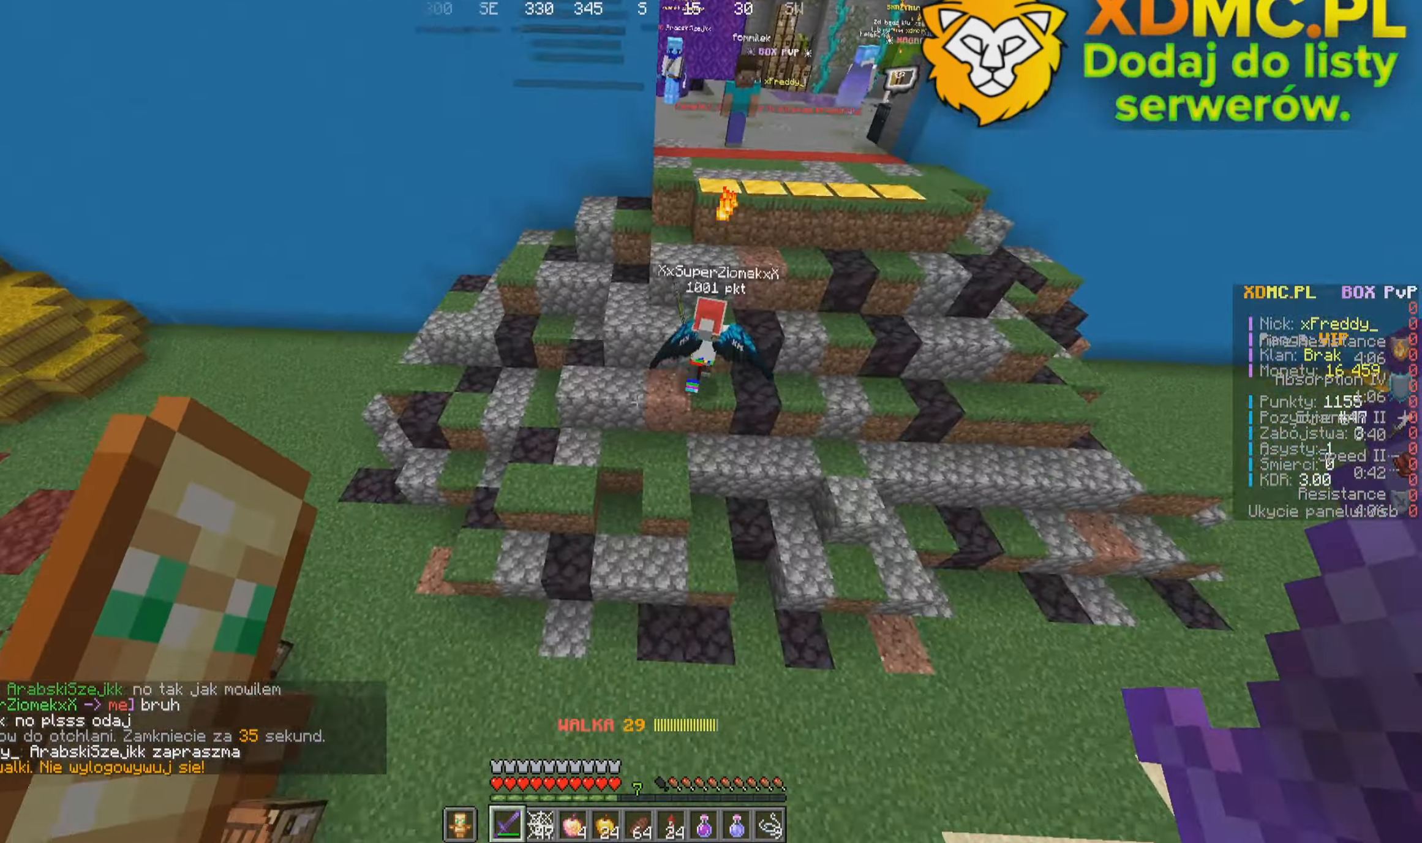
{"keys": ["w"], "mouse": [], "events": [[166, "a", "up"]]}
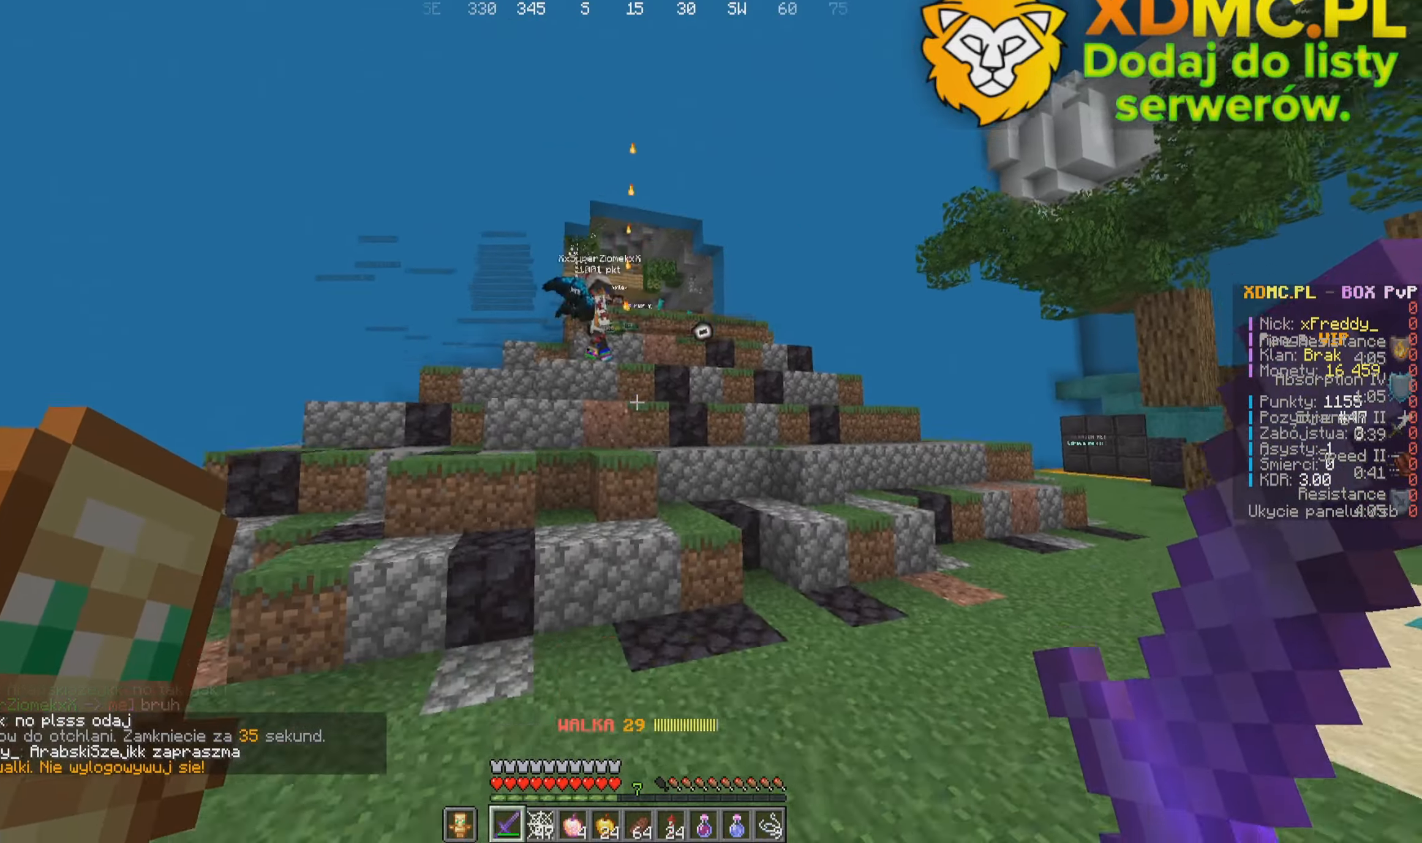
{"keys": ["w"], "mouse": [], "events": []}
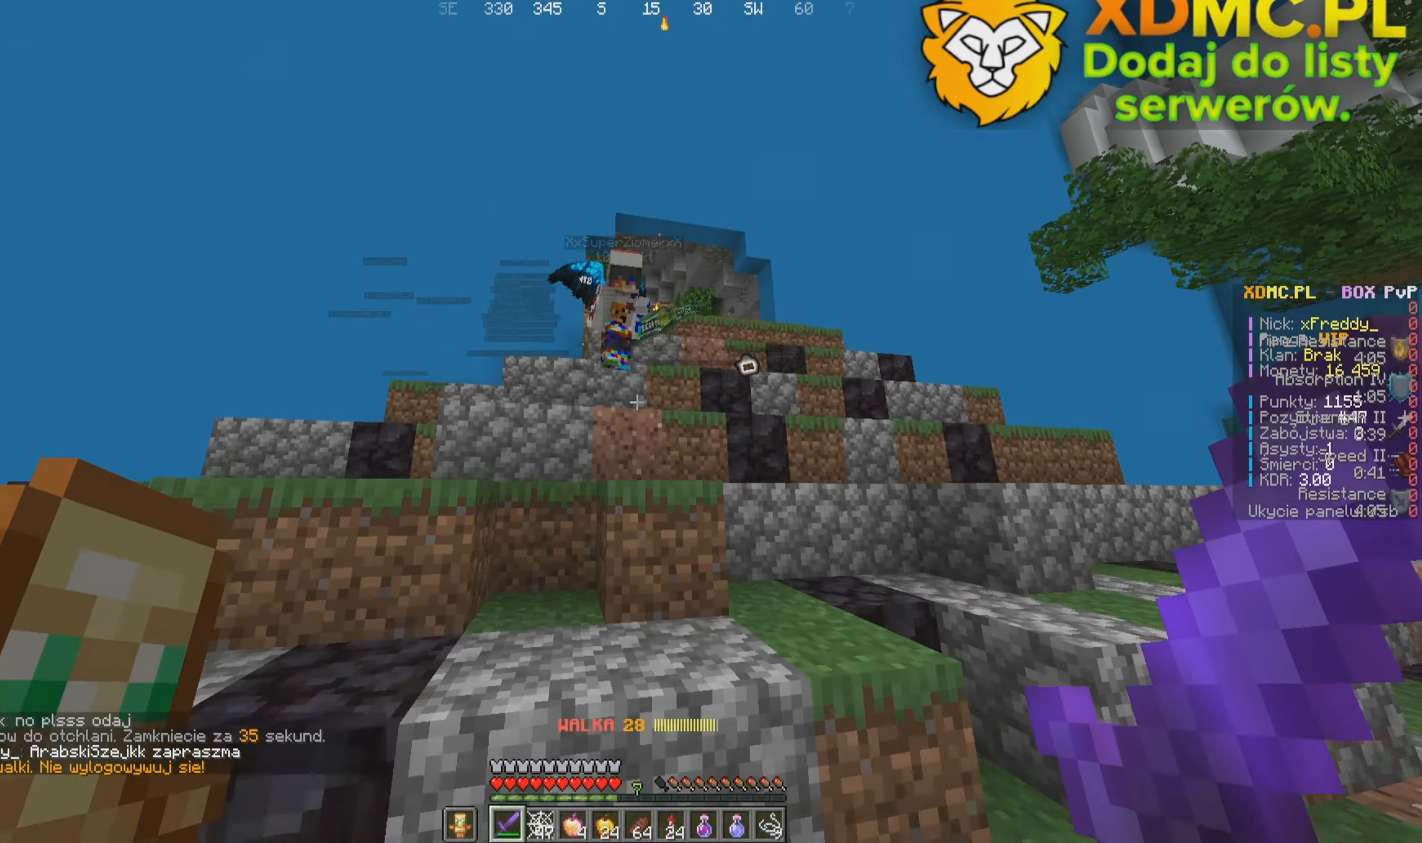
{"keys": ["w"], "mouse": ["left"], "events": [[83, "a", "down"], [350, "a", "up"], [433, "mouse_left", "down"]]}
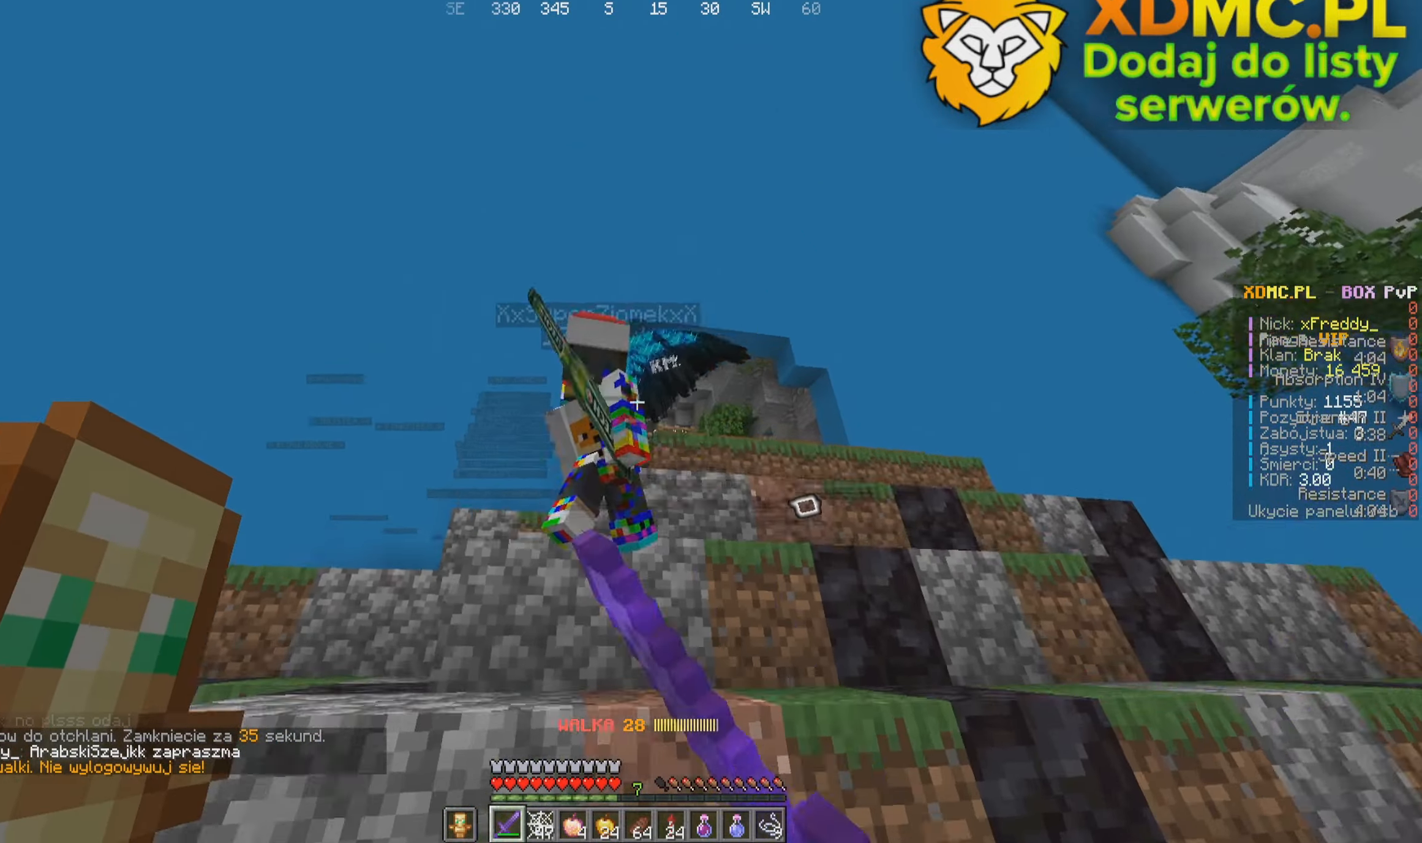
{"keys": ["d", "w"], "mouse": [], "events": [[66, "d", "down"], [83, "mouse_left", "up"], [183, "w", "up"], [250, "mouse_left", "down"], [266, "d", "up"], [266, "w", "down"], [333, "d", "down"], [383, "mouse_left", "up"]]}
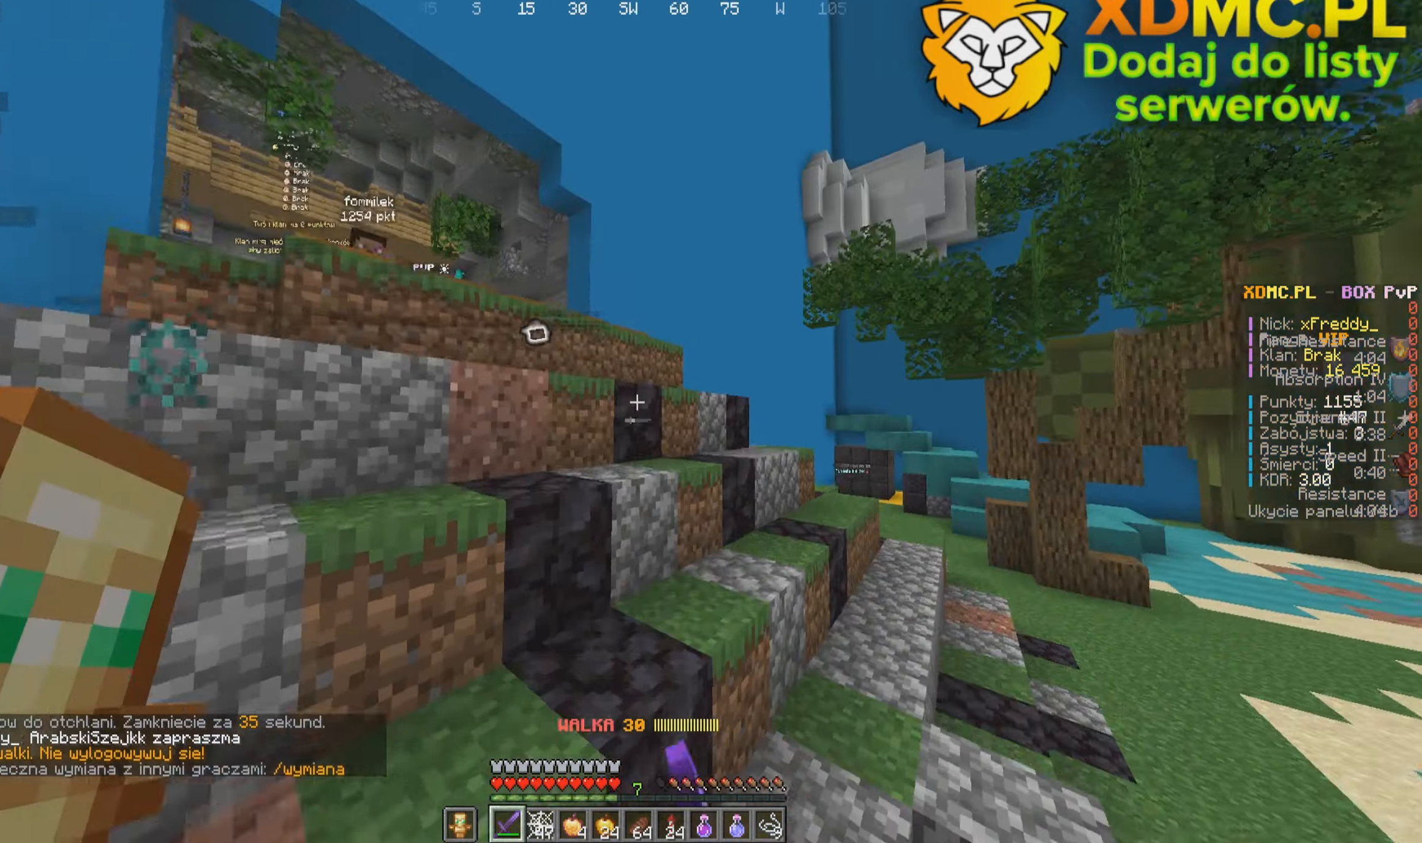
{"keys": ["d", "w"], "mouse": [], "events": [[66, "d", "up"], [400, "d", "down"]]}
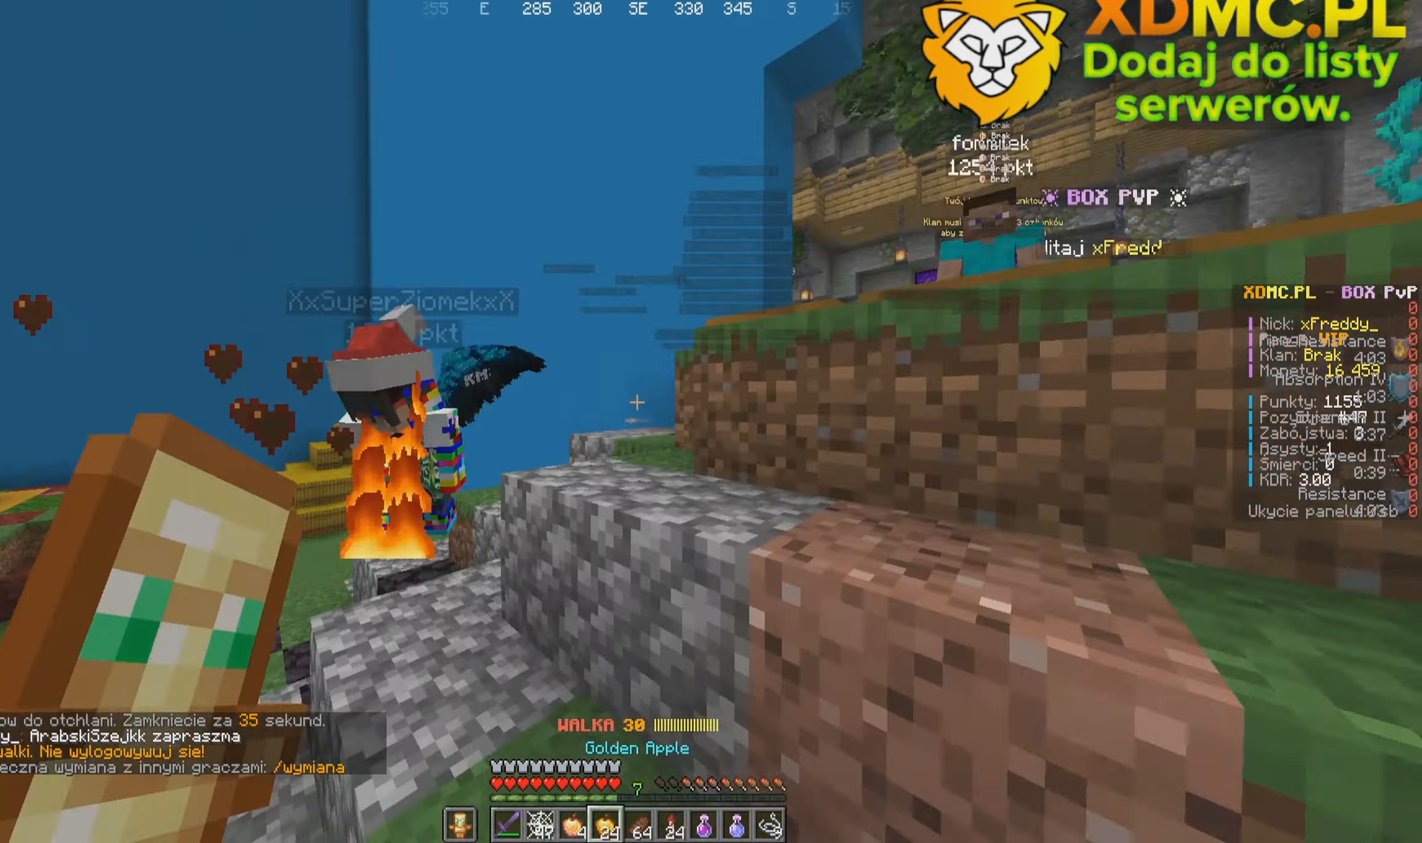
{"keys": ["w"], "mouse": [], "events": [[183, "d", "up"]]}
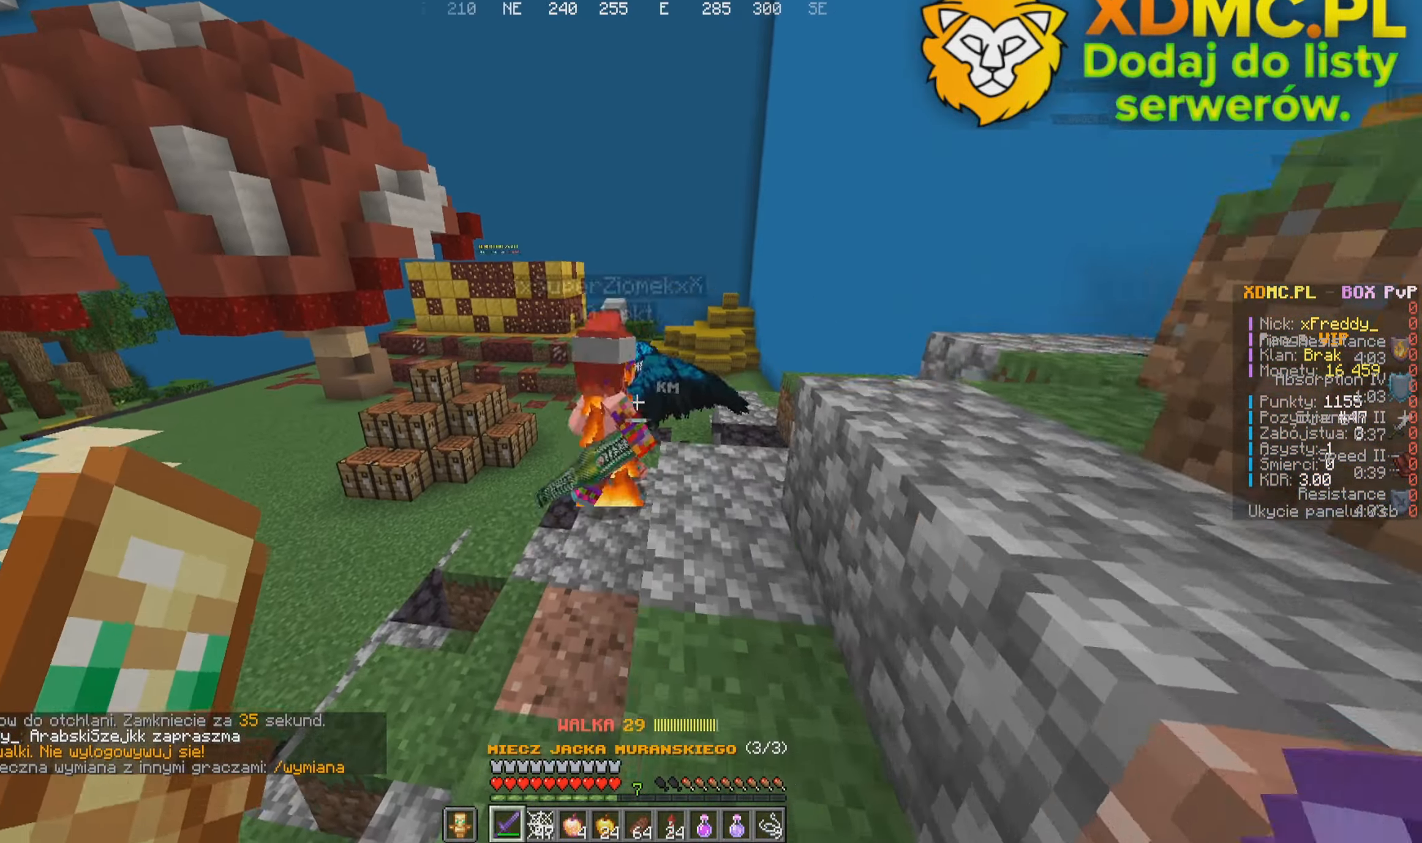
{"keys": [], "mouse": [], "events": [[250, "a", "down"], [333, "mouse_left", "down"], [366, "w", "up"], [400, "a", "up"], [466, "mouse_left", "up"]]}
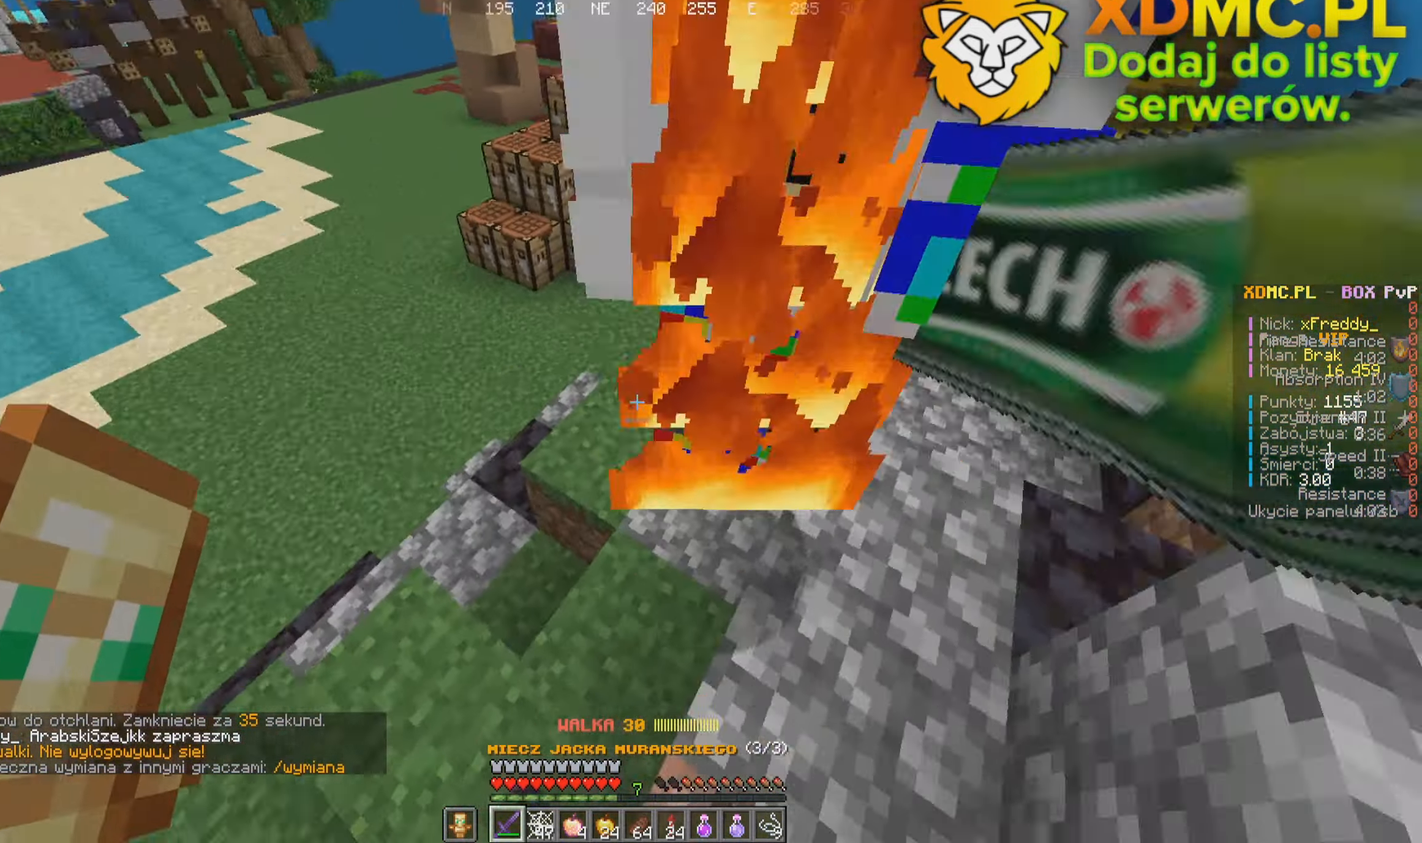
{"keys": ["d", "w"], "mouse": [], "events": [[183, "d", "down"], [300, "mouse_left", "down"], [400, "w", "down"], [466, "mouse_left", "up"]]}
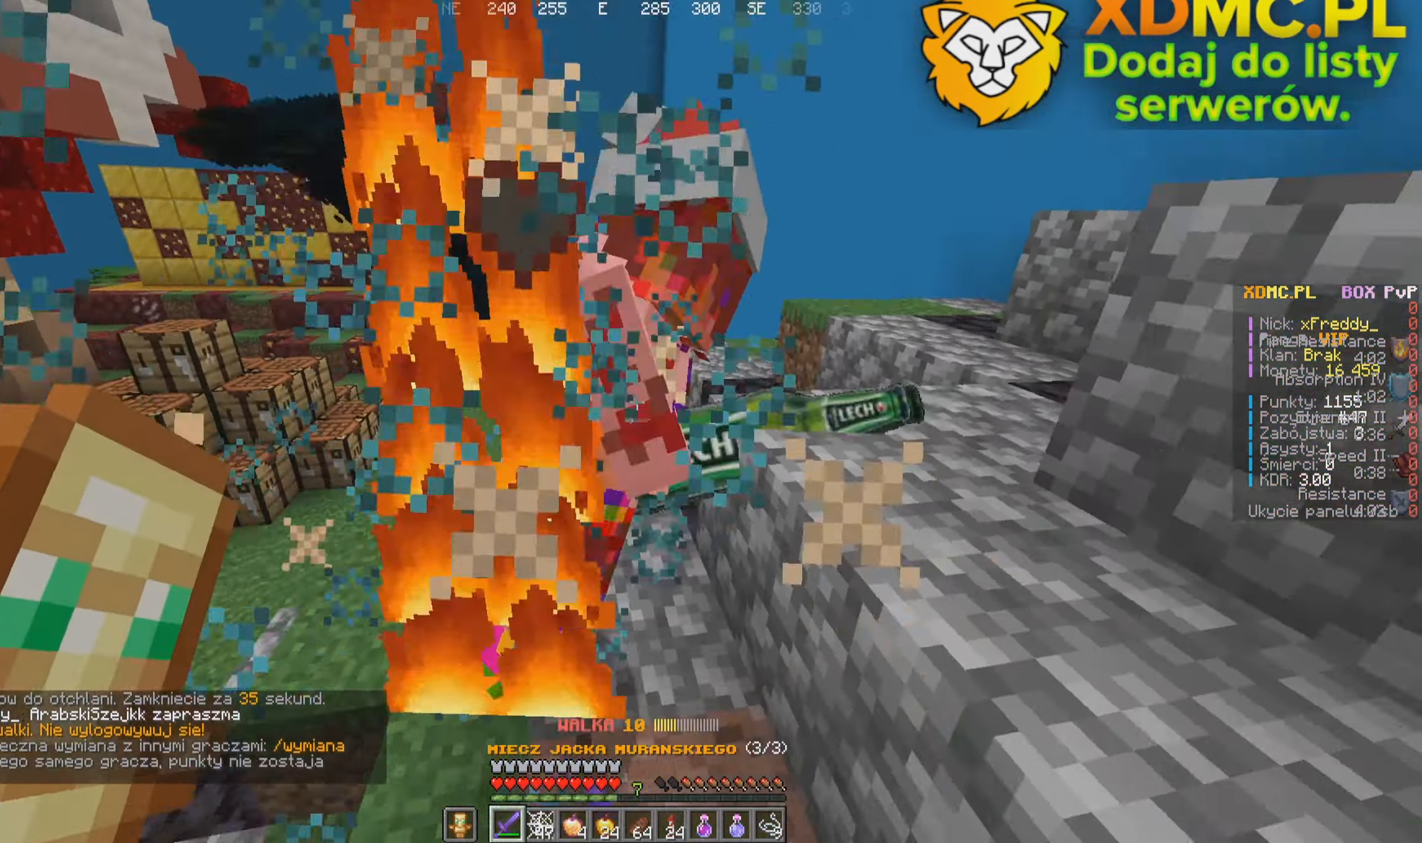
{"keys": ["w"], "mouse": [], "events": [[450, "d", "up"]]}